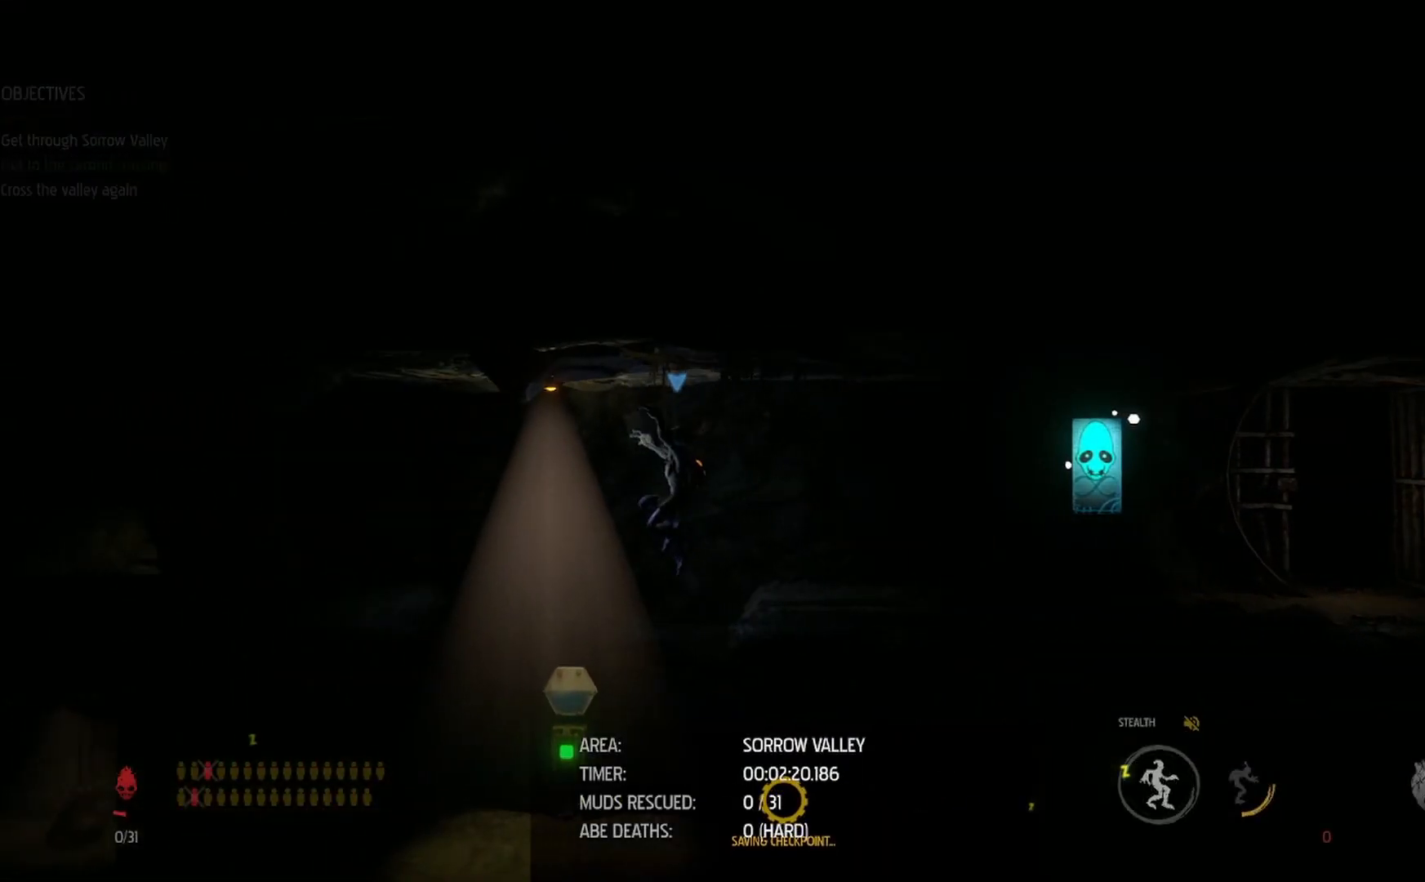
Gameplay with a controller (Xbox layout); each line is a JSON object with the inputs held at the frame after it. "events" lists button and stick changes between this image and that frame as [ms after this image, input, new state], when the widget could be followed in between.
{"buttons": ["L1"], "left_stick": "center", "right_stick": "center", "events": [[83, "left_stick", "right"], [167, "left_stick", "left"], [350, "left_stick", "center"]]}
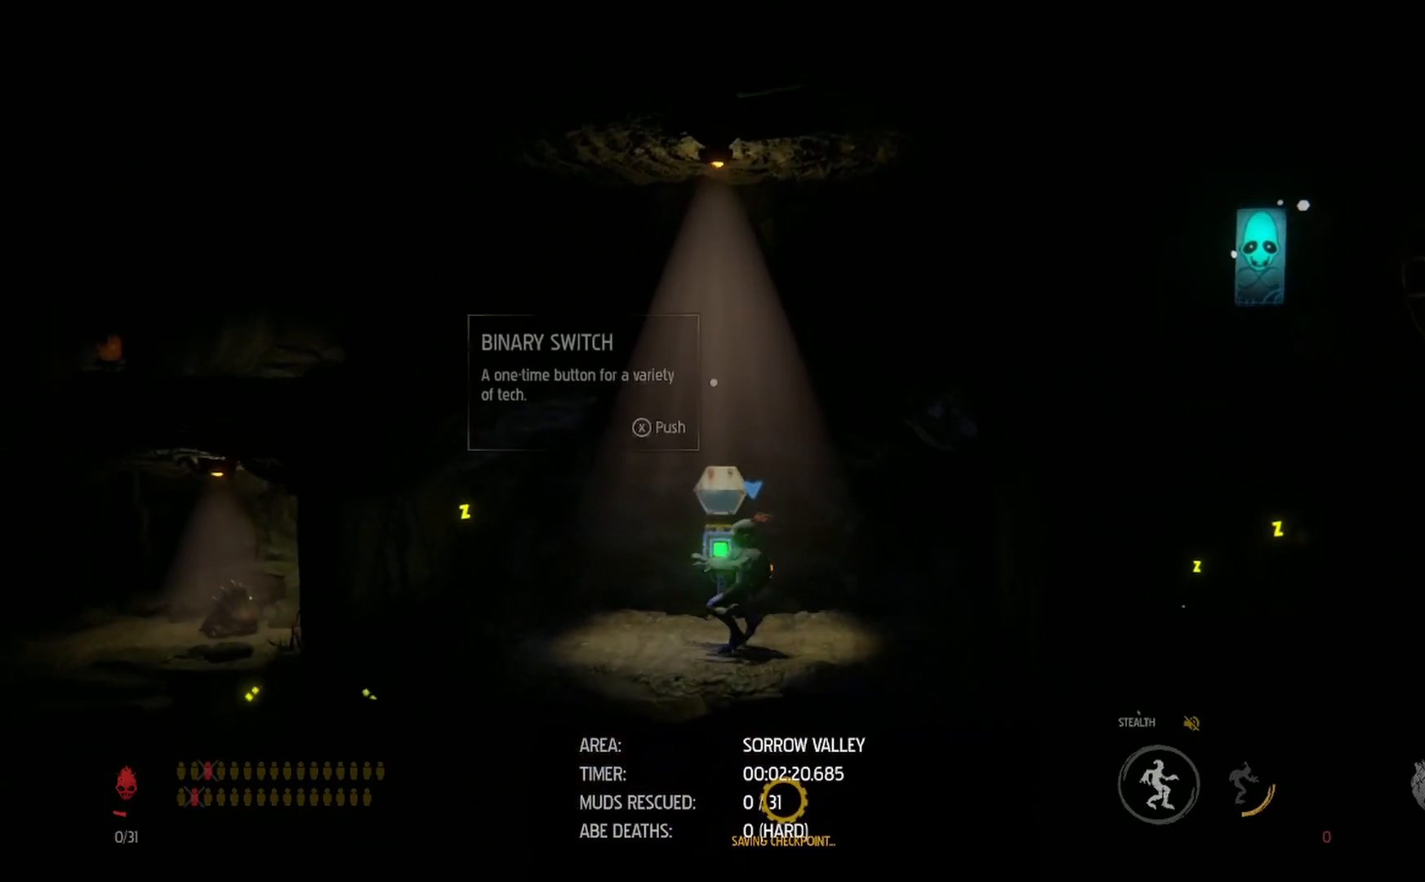
{"buttons": ["L1"], "left_stick": "center", "right_stick": "center", "events": [[17, "left_stick", "left"], [183, "left_stick", "center"], [267, "X", "down"], [333, "X", "up"], [400, "X", "down"], [467, "X", "up"]]}
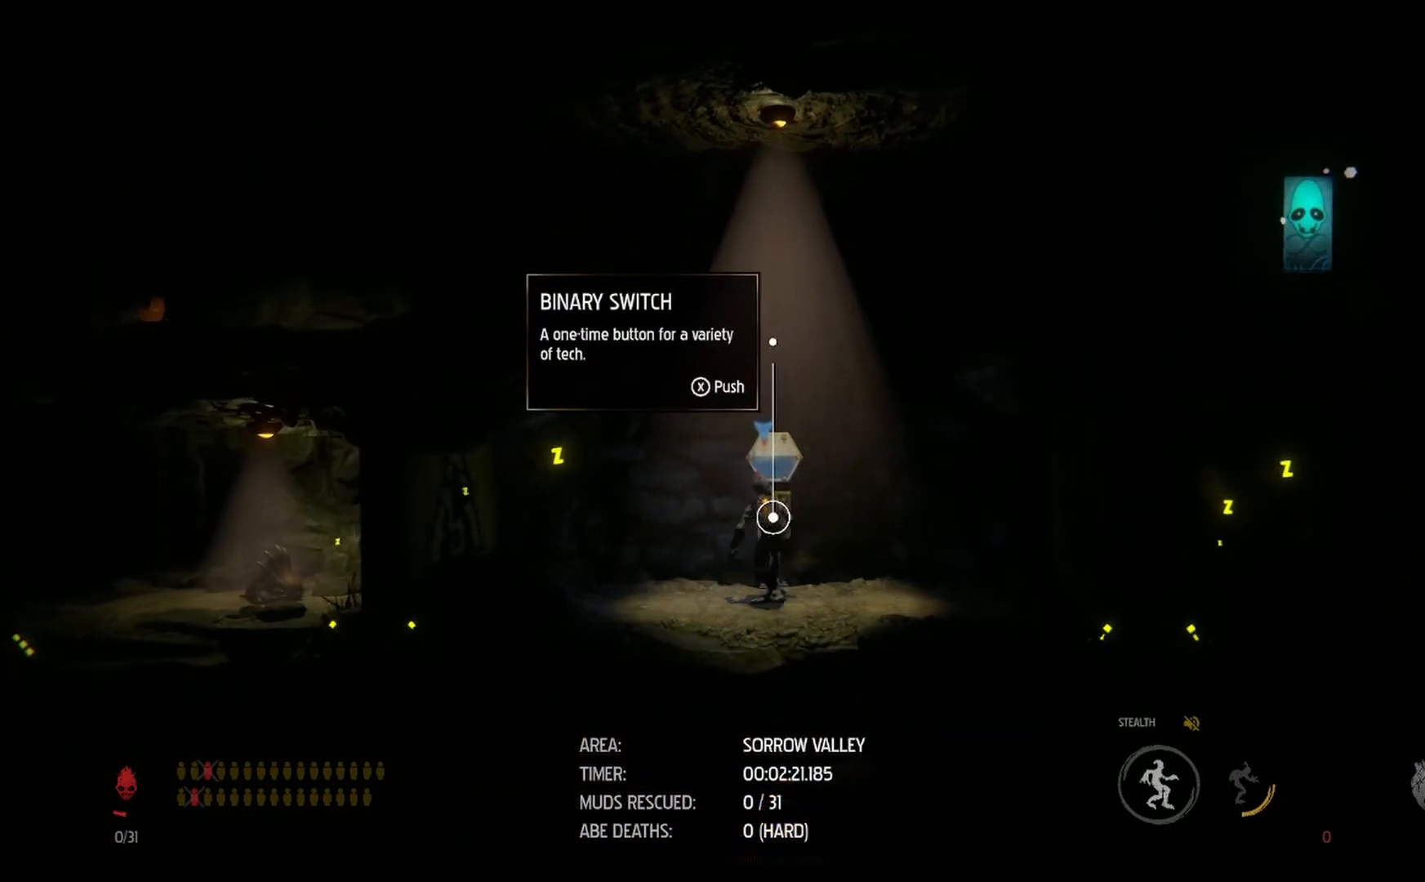
{"buttons": [], "left_stick": "center", "right_stick": "center", "events": [[17, "X", "down"], [83, "X", "up"], [133, "X", "down"], [183, "X", "up"], [200, "L1", "up"]]}
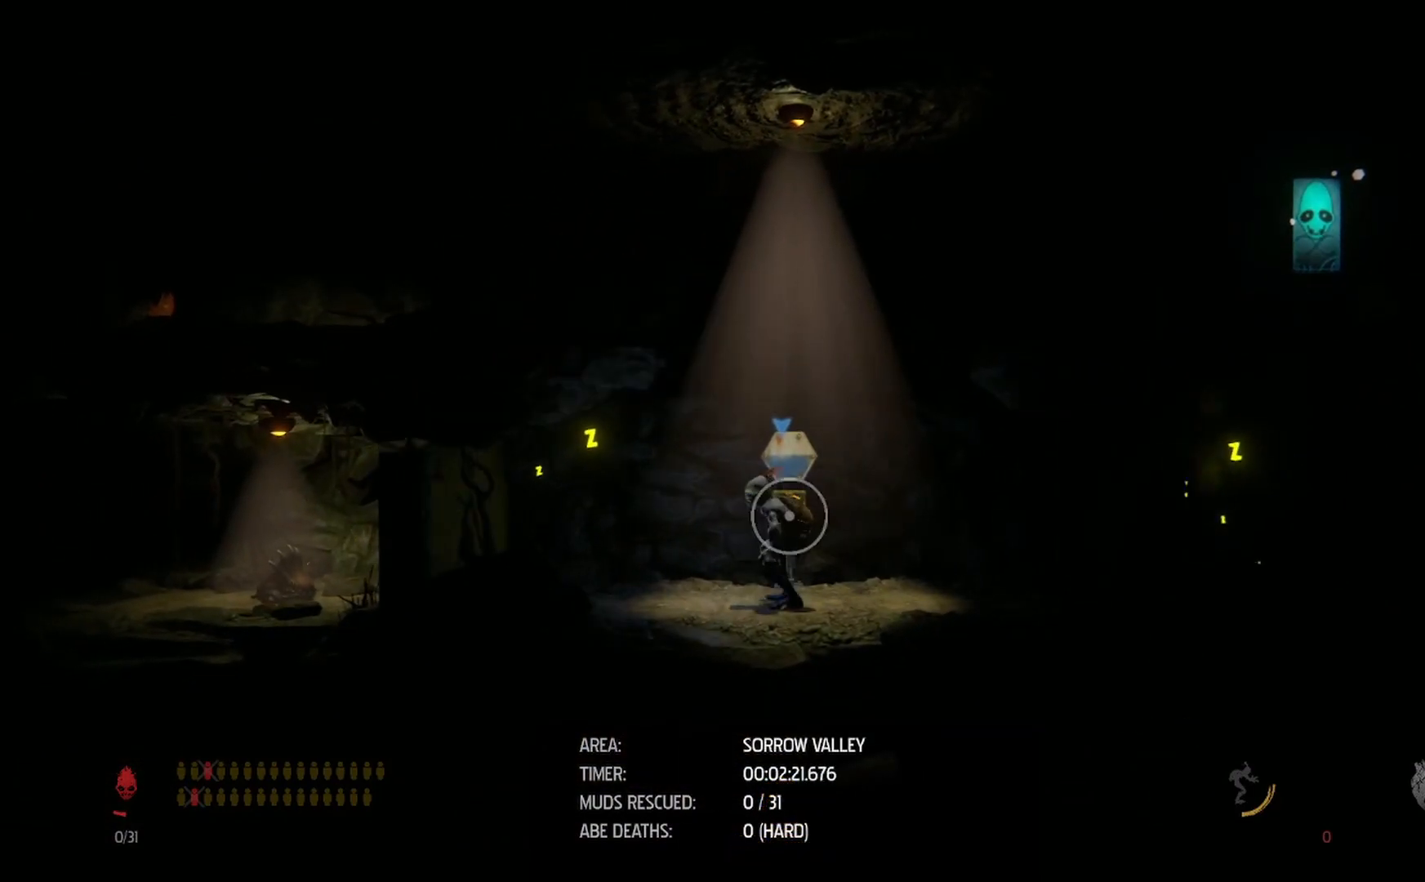
{"buttons": [], "left_stick": "center", "right_stick": "center", "events": []}
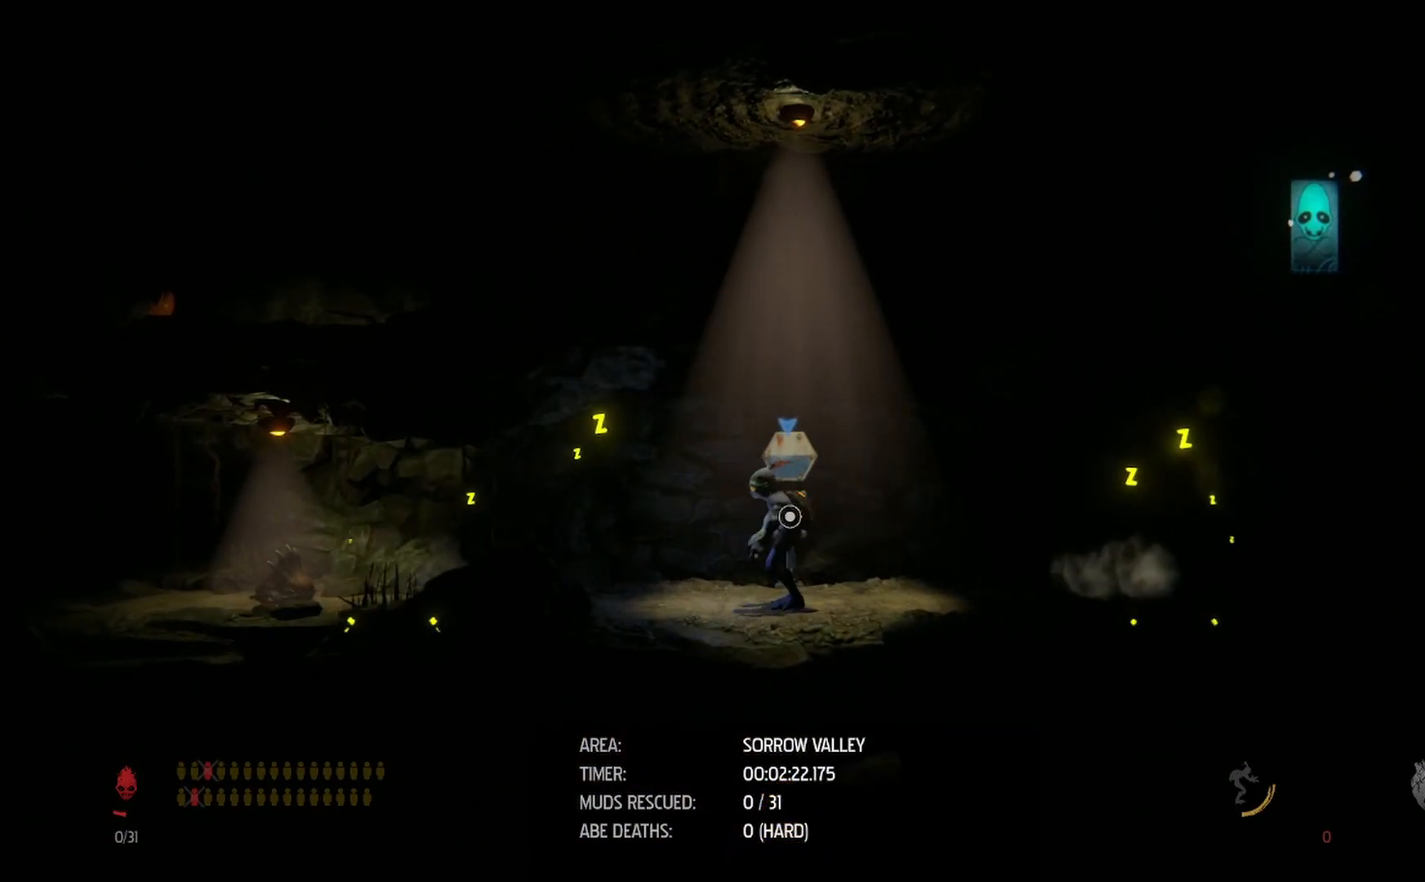
{"buttons": ["B"], "left_stick": "left", "right_stick": "center", "events": [[167, "left_stick", "left"], [417, "B", "down"]]}
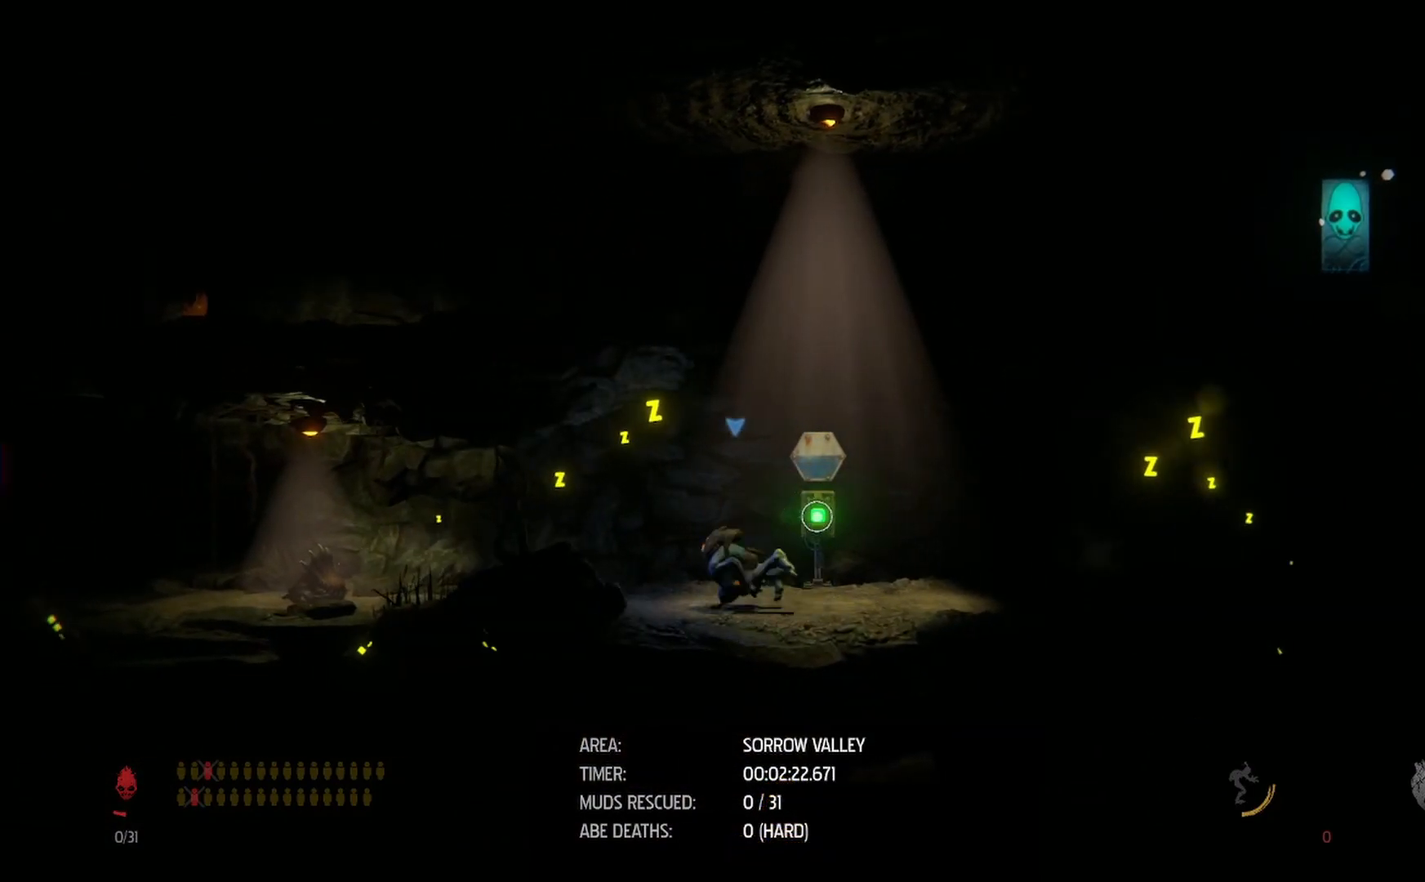
{"buttons": ["L1"], "left_stick": "left", "right_stick": "center", "events": [[17, "B", "up"], [150, "L1", "down"], [317, "A", "down"], [400, "A", "up"]]}
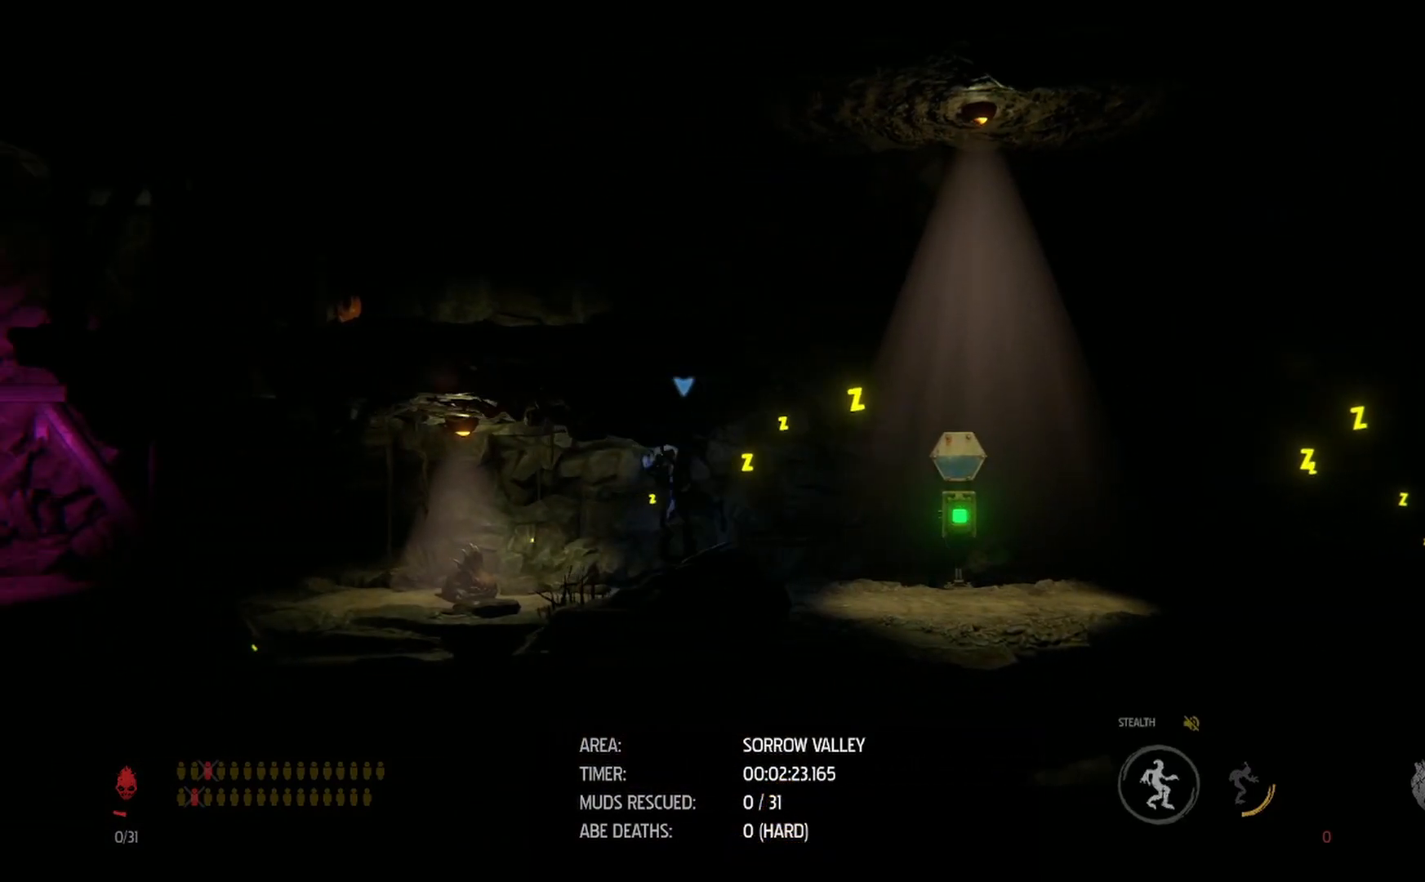
{"buttons": ["L1"], "left_stick": "left", "right_stick": "center", "events": [[317, "A", "down"], [450, "A", "up"]]}
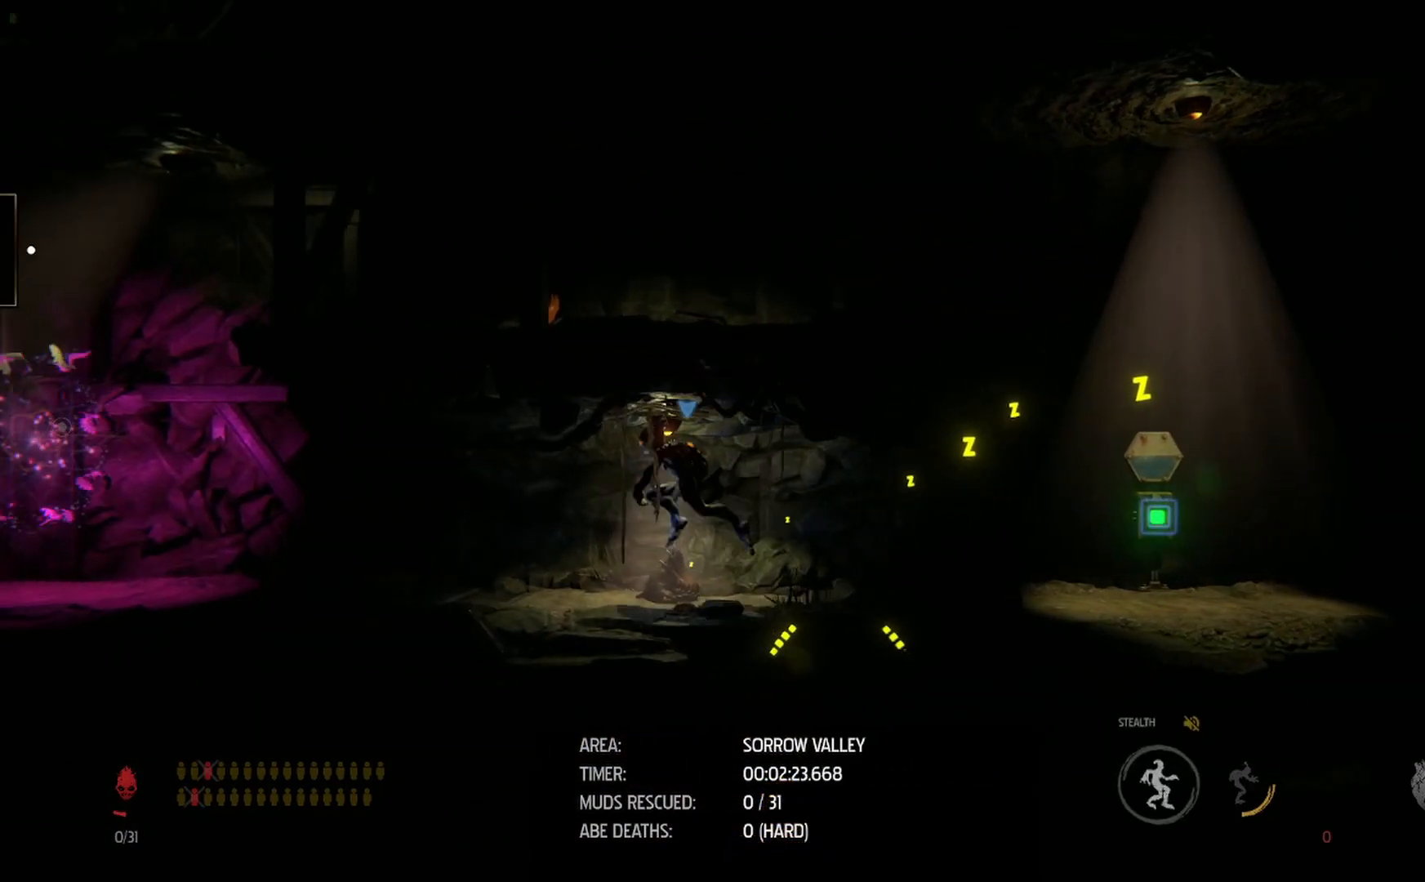
{"buttons": ["R1"], "left_stick": "left", "right_stick": "center", "events": [[100, "L1", "up"], [117, "R1", "down"]]}
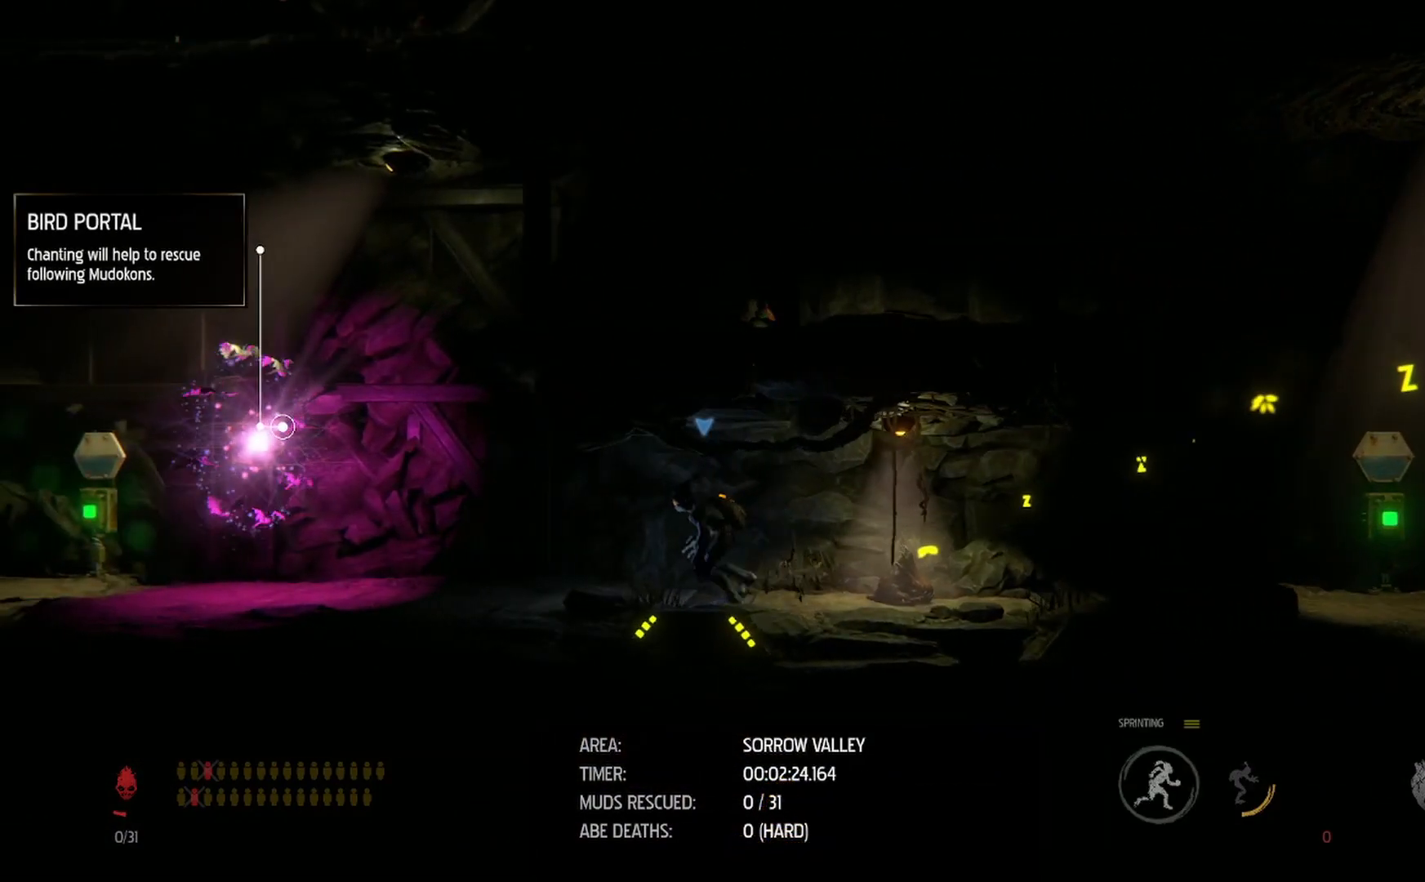
{"buttons": ["R1"], "left_stick": "center", "right_stick": "center", "events": [[250, "A", "down"], [417, "A", "up"], [483, "left_stick", "center"]]}
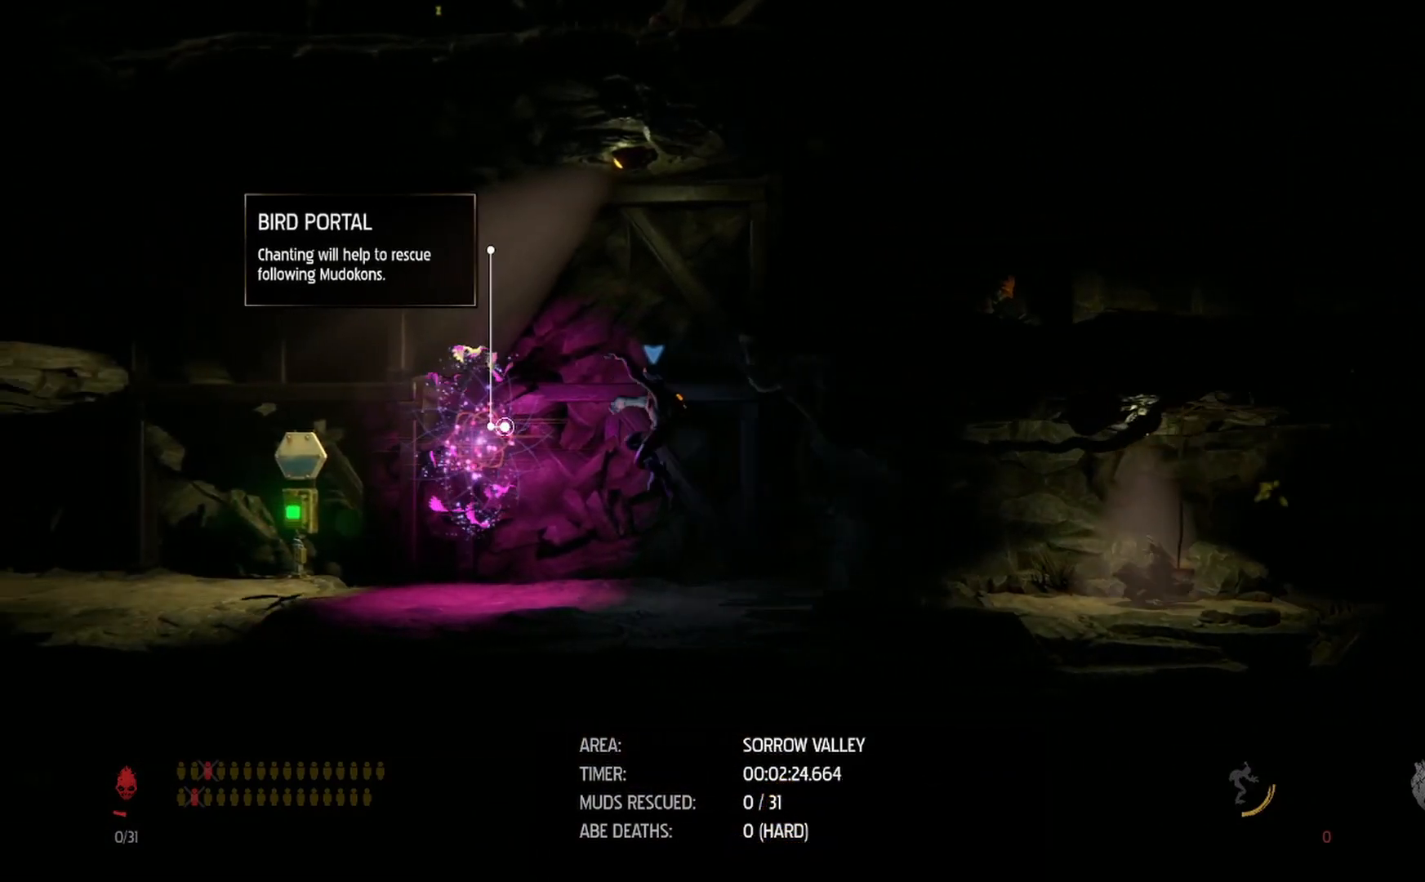
{"buttons": ["R1"], "left_stick": "right", "right_stick": "center", "events": [[33, "left_stick", "right"], [67, "A", "down"], [367, "A", "up"]]}
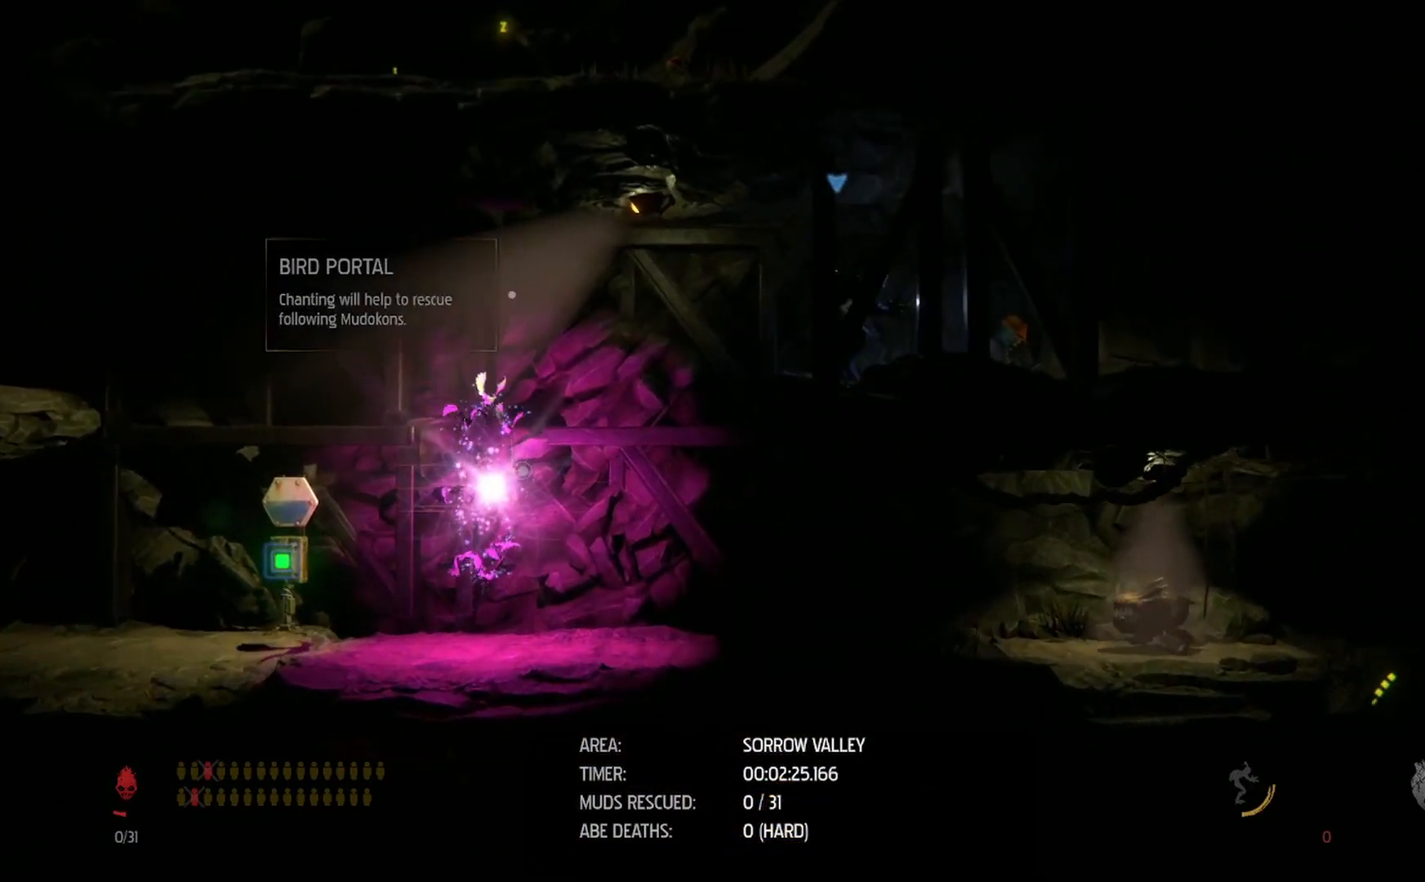
{"buttons": ["R1"], "left_stick": "left", "right_stick": "center", "events": [[283, "A", "down"], [450, "A", "up"], [467, "left_stick", "left"]]}
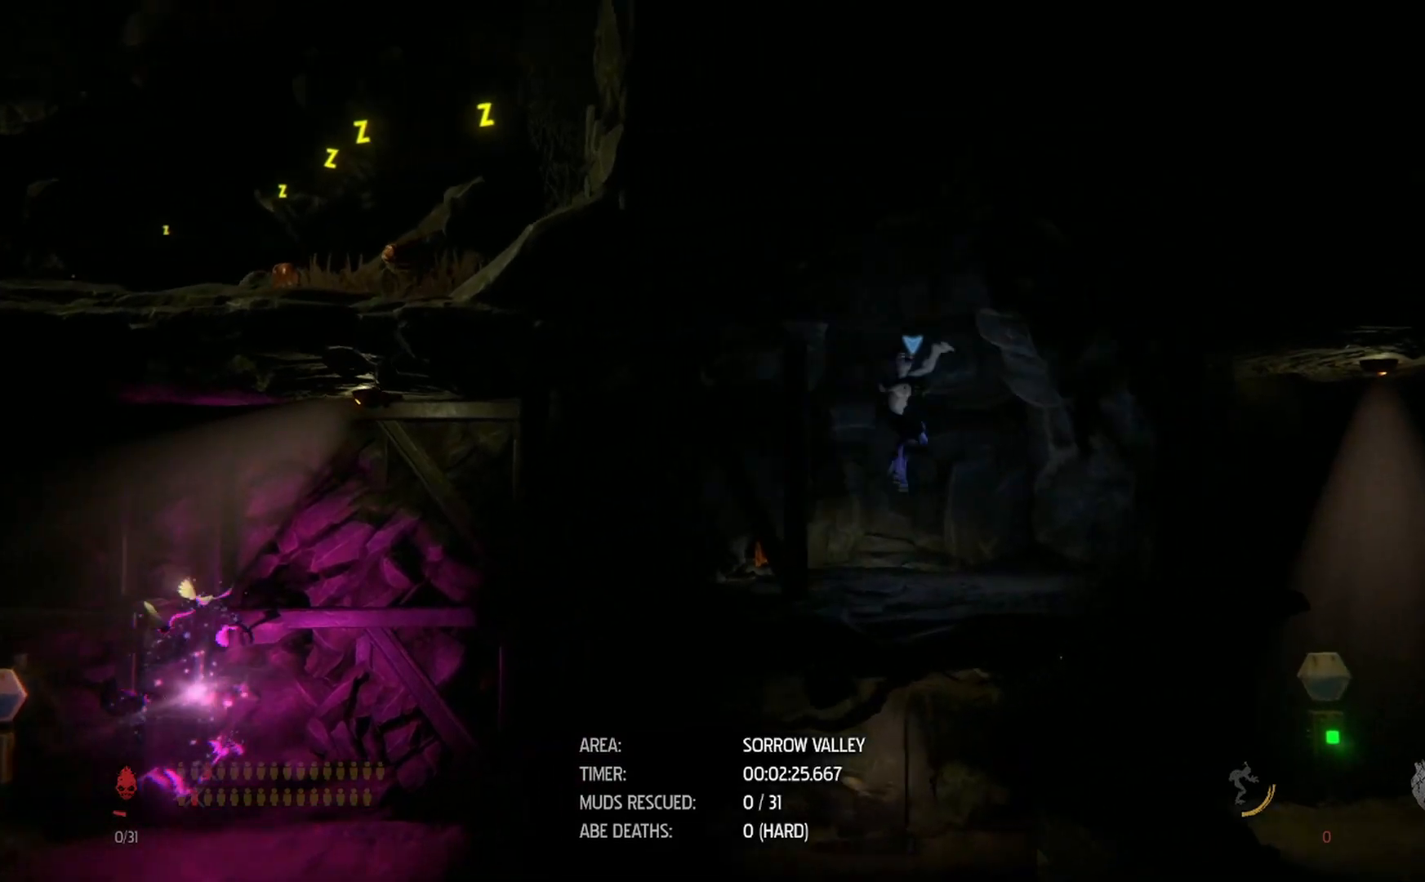
{"buttons": ["R1"], "left_stick": "center", "right_stick": "center", "events": [[50, "A", "down"], [333, "A", "up"], [500, "left_stick", "center"]]}
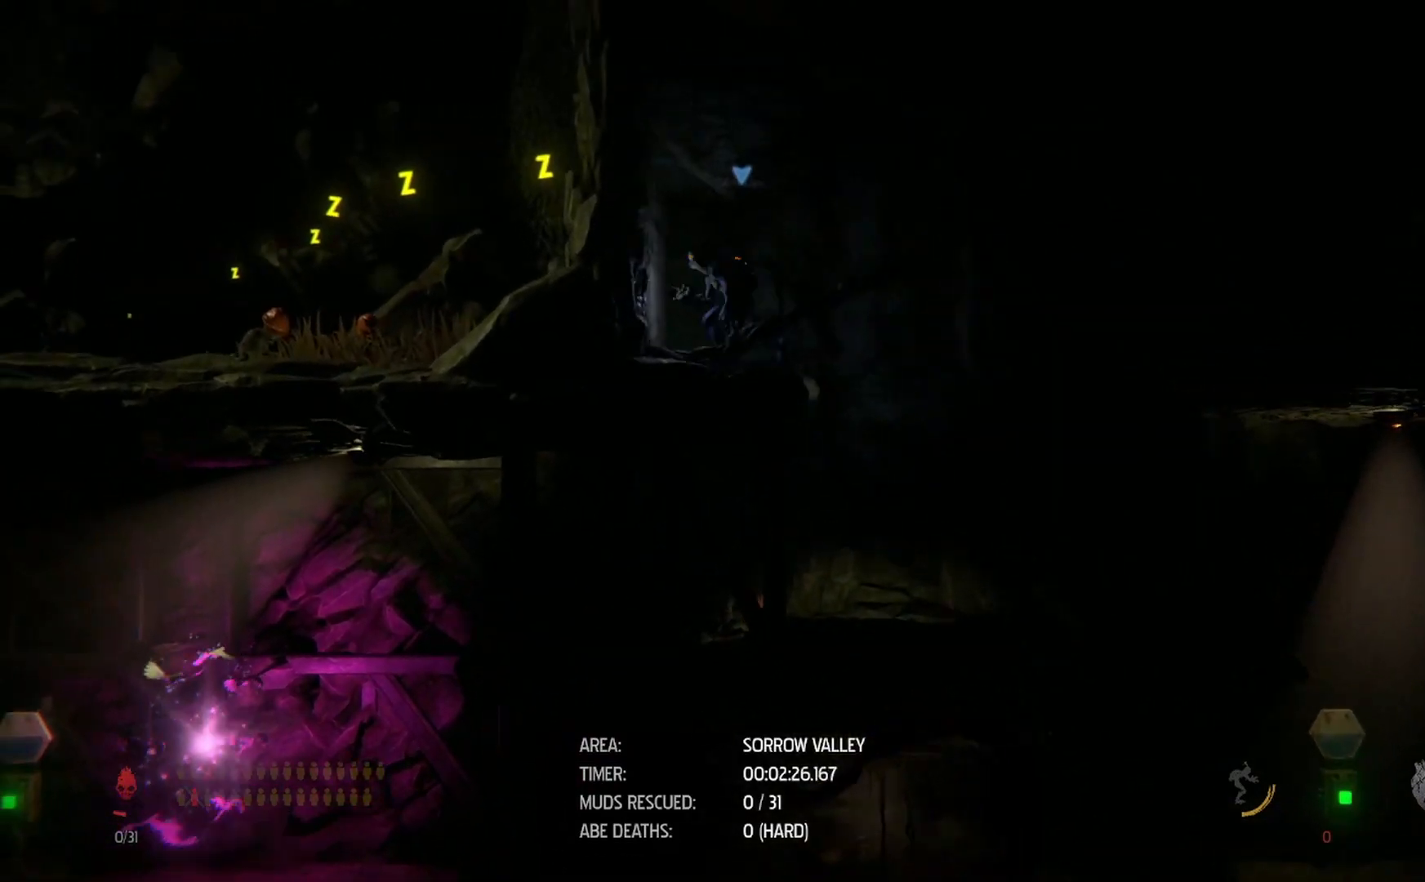
{"buttons": ["R1"], "left_stick": "right", "right_stick": "center", "events": [[17, "left_stick", "right"], [200, "A", "down"], [417, "A", "up"]]}
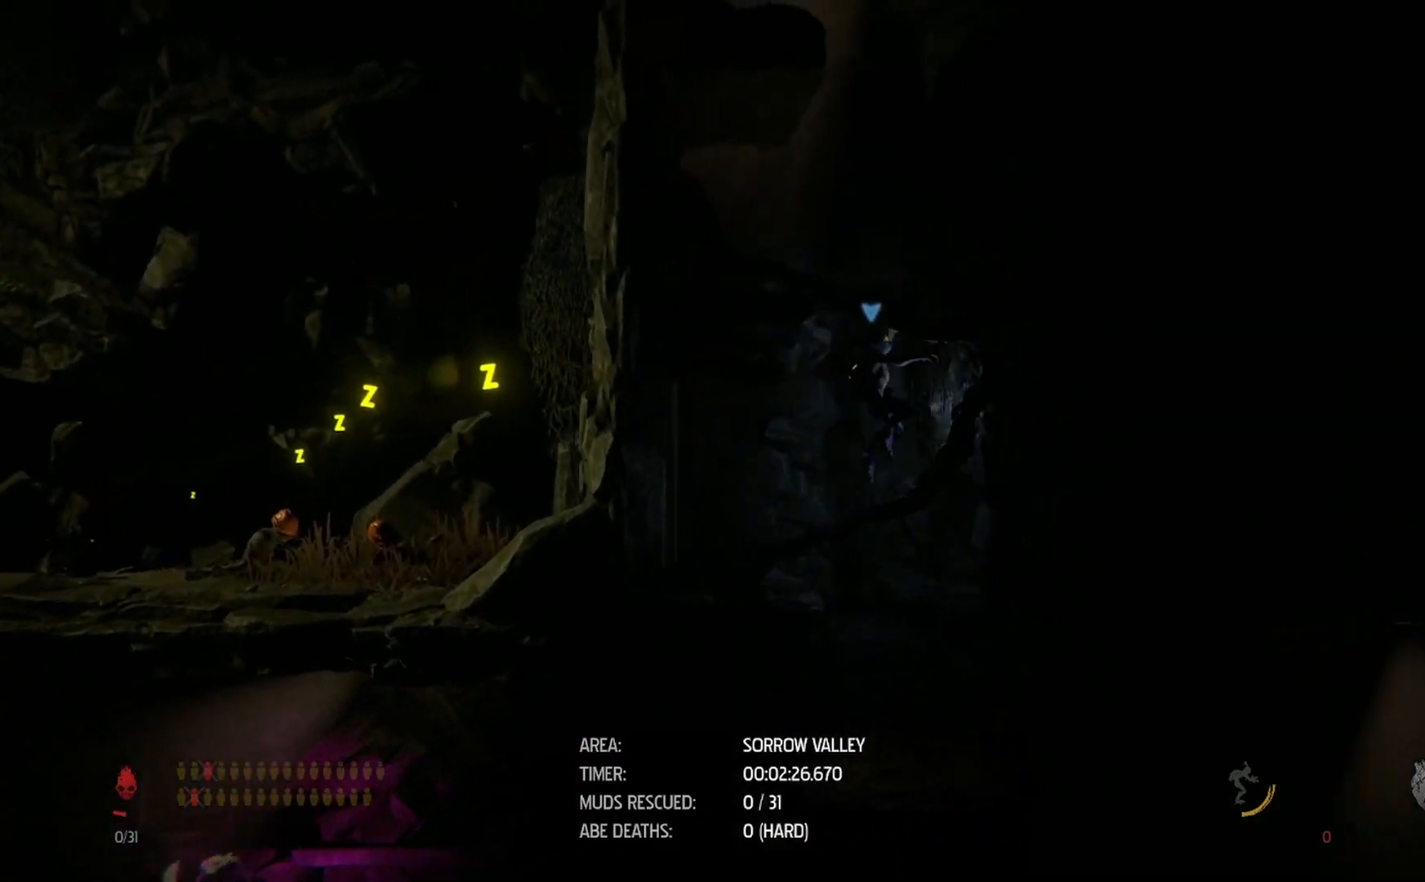
{"buttons": ["R1"], "left_stick": "right", "right_stick": "center", "events": [[50, "A", "down"], [100, "left_stick", "left"], [383, "A", "up"], [483, "left_stick", "right"]]}
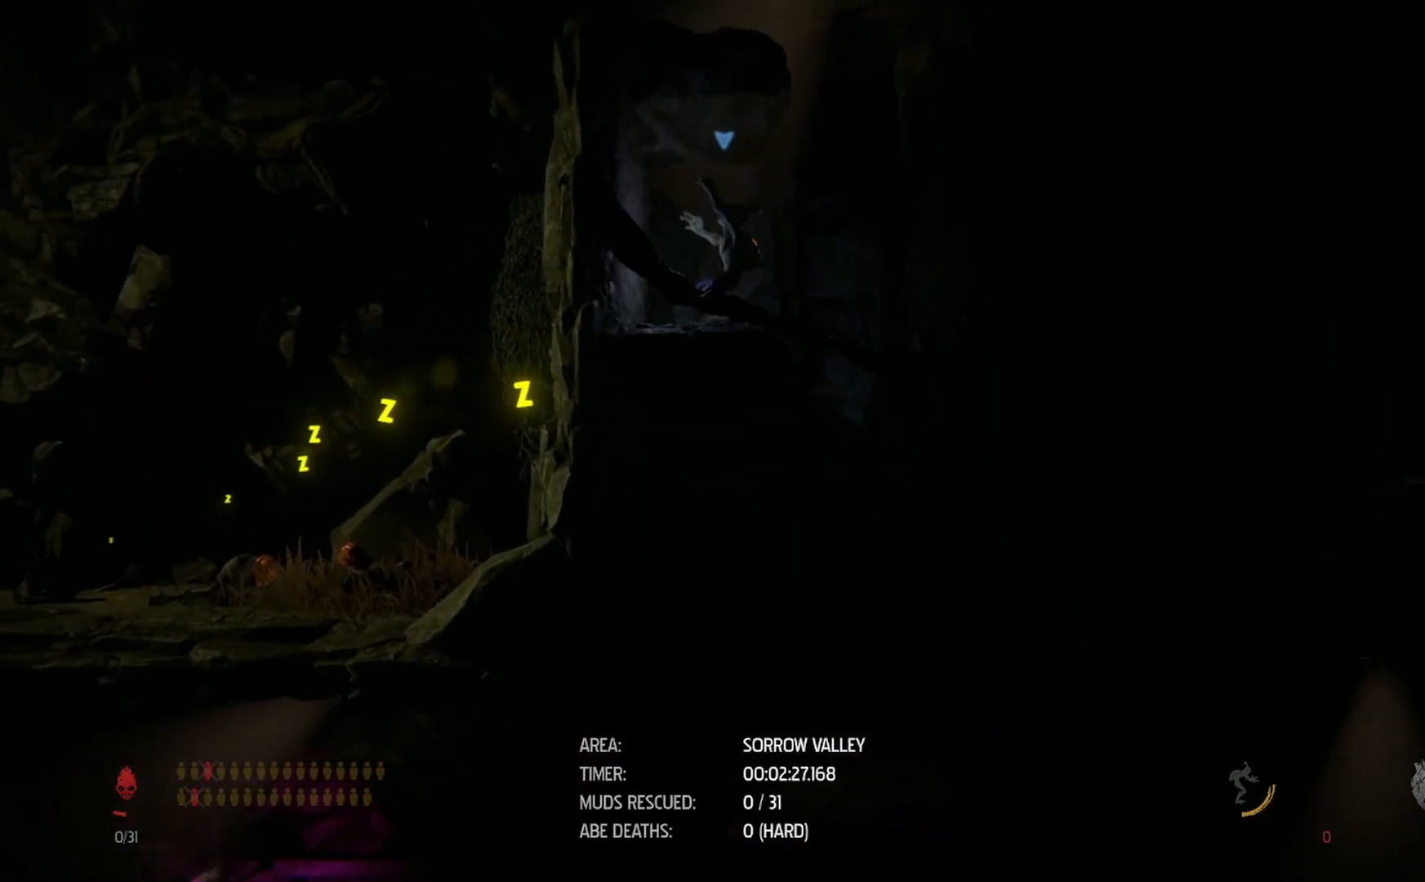
{"buttons": ["R1"], "left_stick": "center", "right_stick": "center", "events": [[200, "A", "down"], [383, "A", "up"], [467, "left_stick", "center"]]}
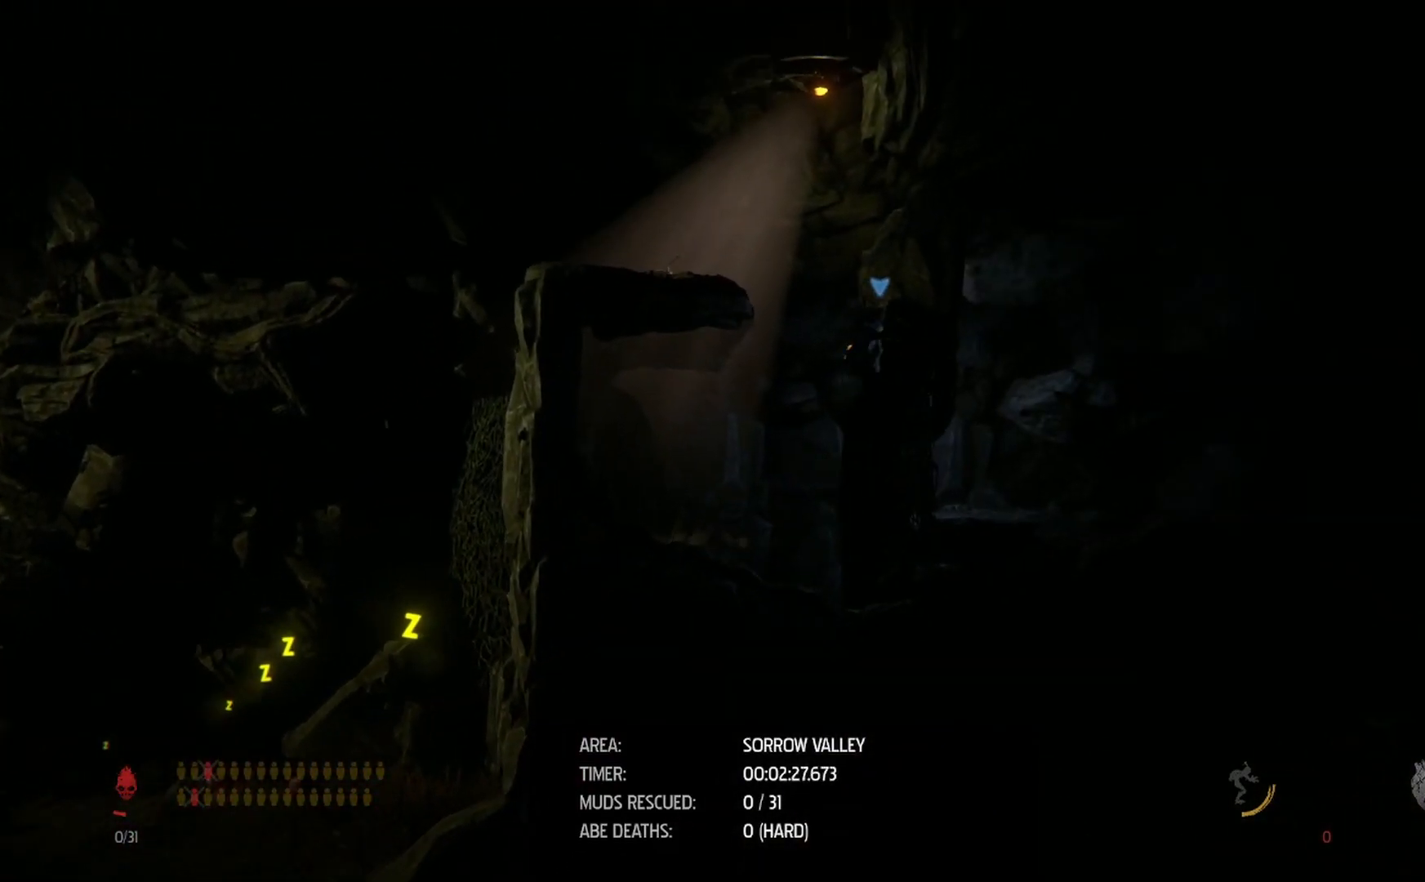
{"buttons": ["R1"], "left_stick": "up", "right_stick": "center", "events": [[17, "left_stick", "left"], [50, "A", "down"], [383, "A", "up"], [433, "left_stick", "up"]]}
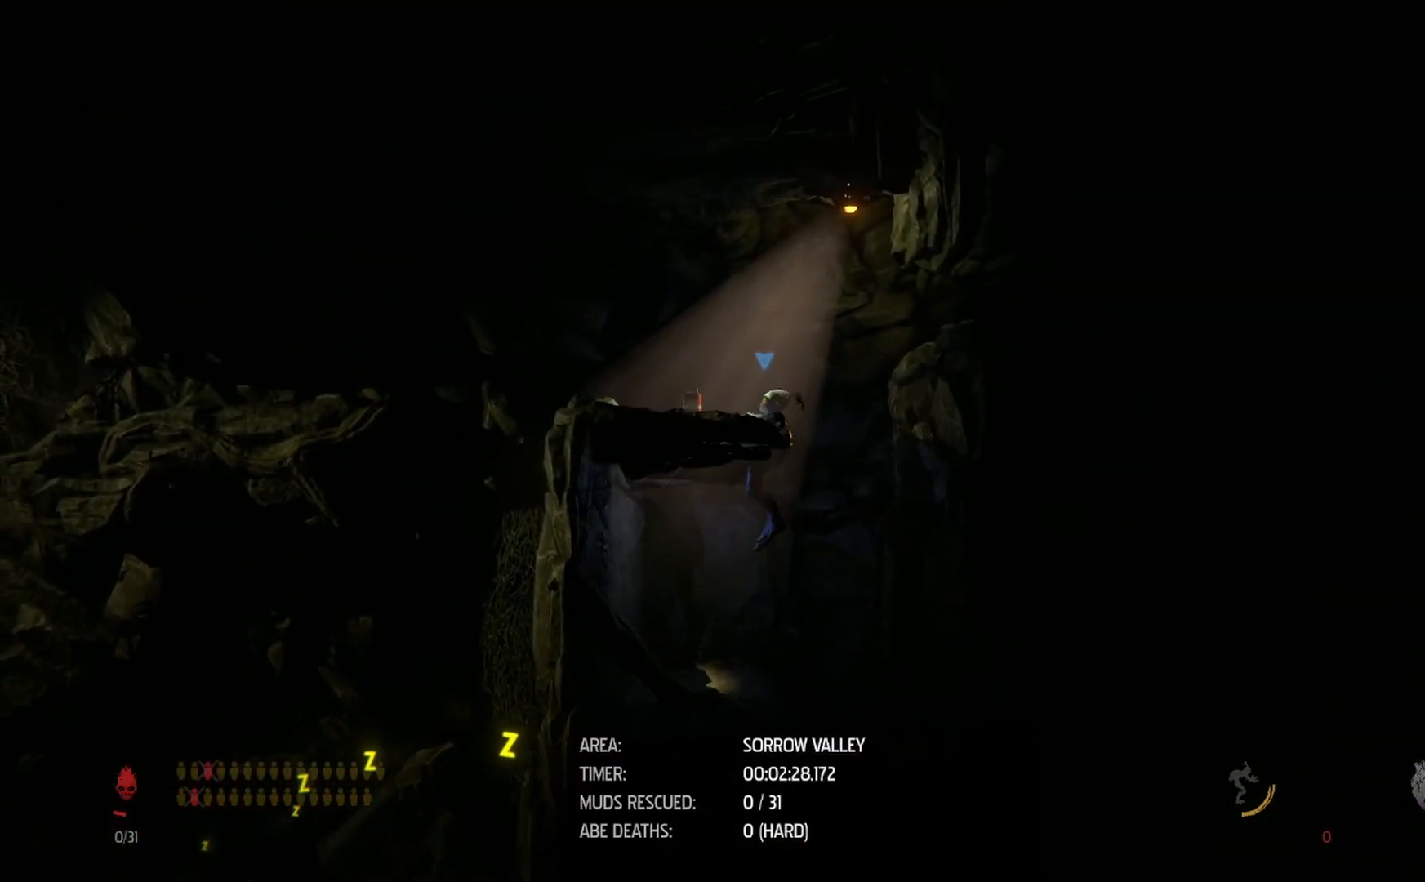
{"buttons": ["R1"], "left_stick": "left", "right_stick": "center", "events": [[167, "left_stick", "left"]]}
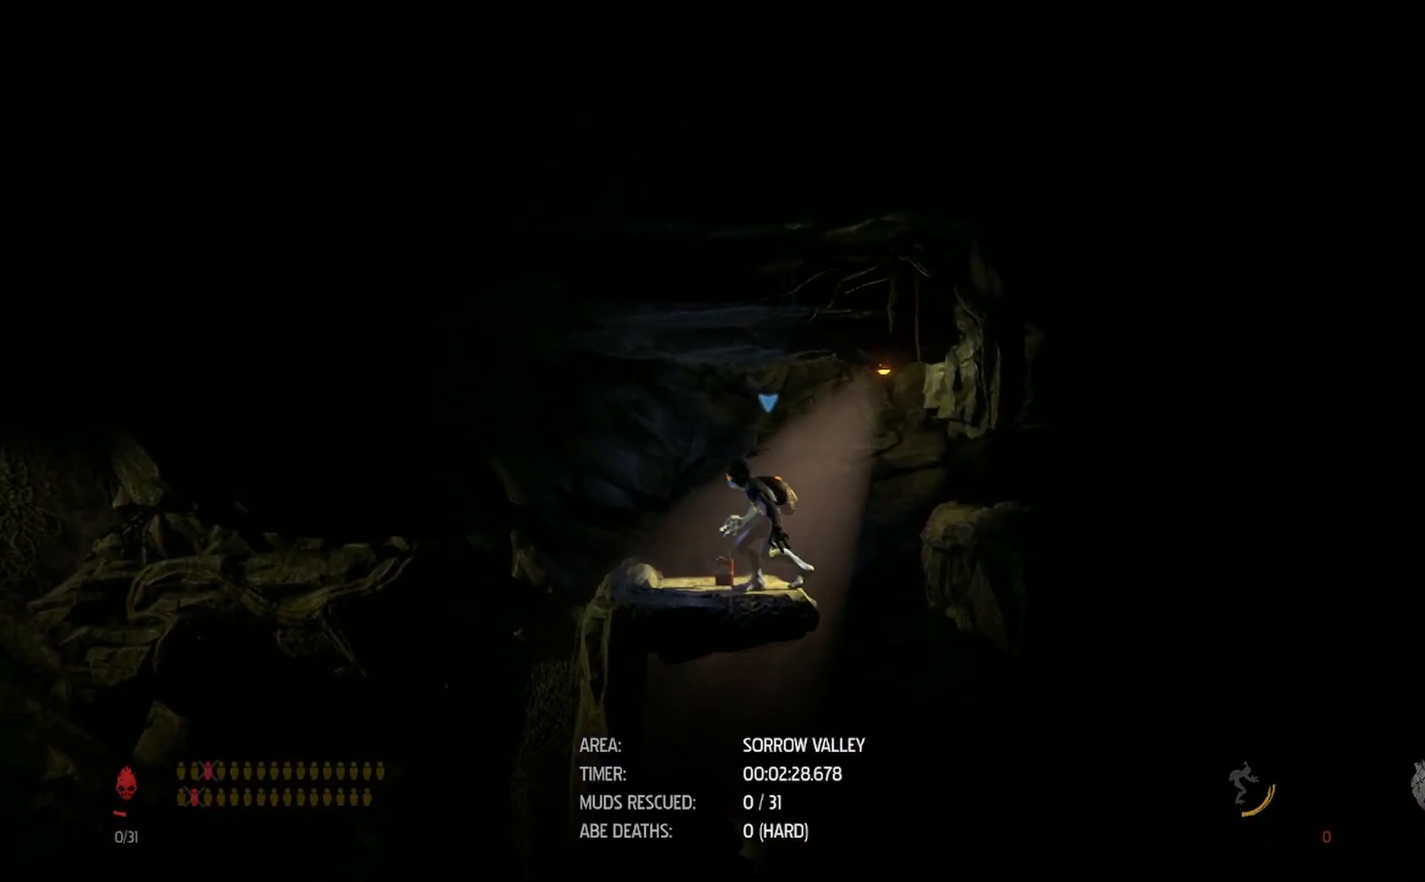
{"buttons": ["R1"], "left_stick": "left", "right_stick": "center", "events": []}
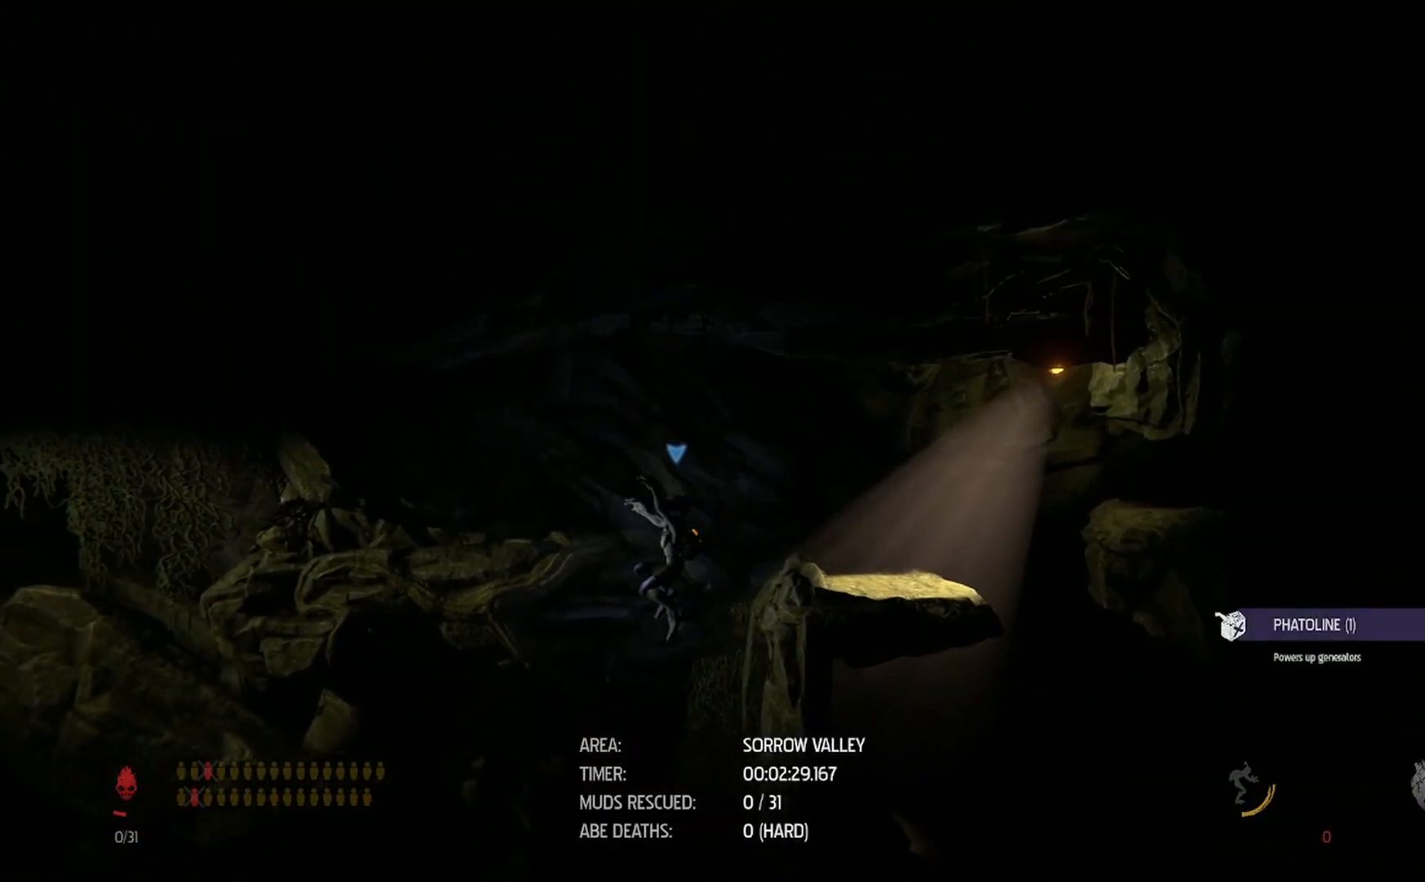
{"buttons": ["R1"], "left_stick": "left", "right_stick": "center", "events": [[250, "A", "down"], [367, "A", "up"]]}
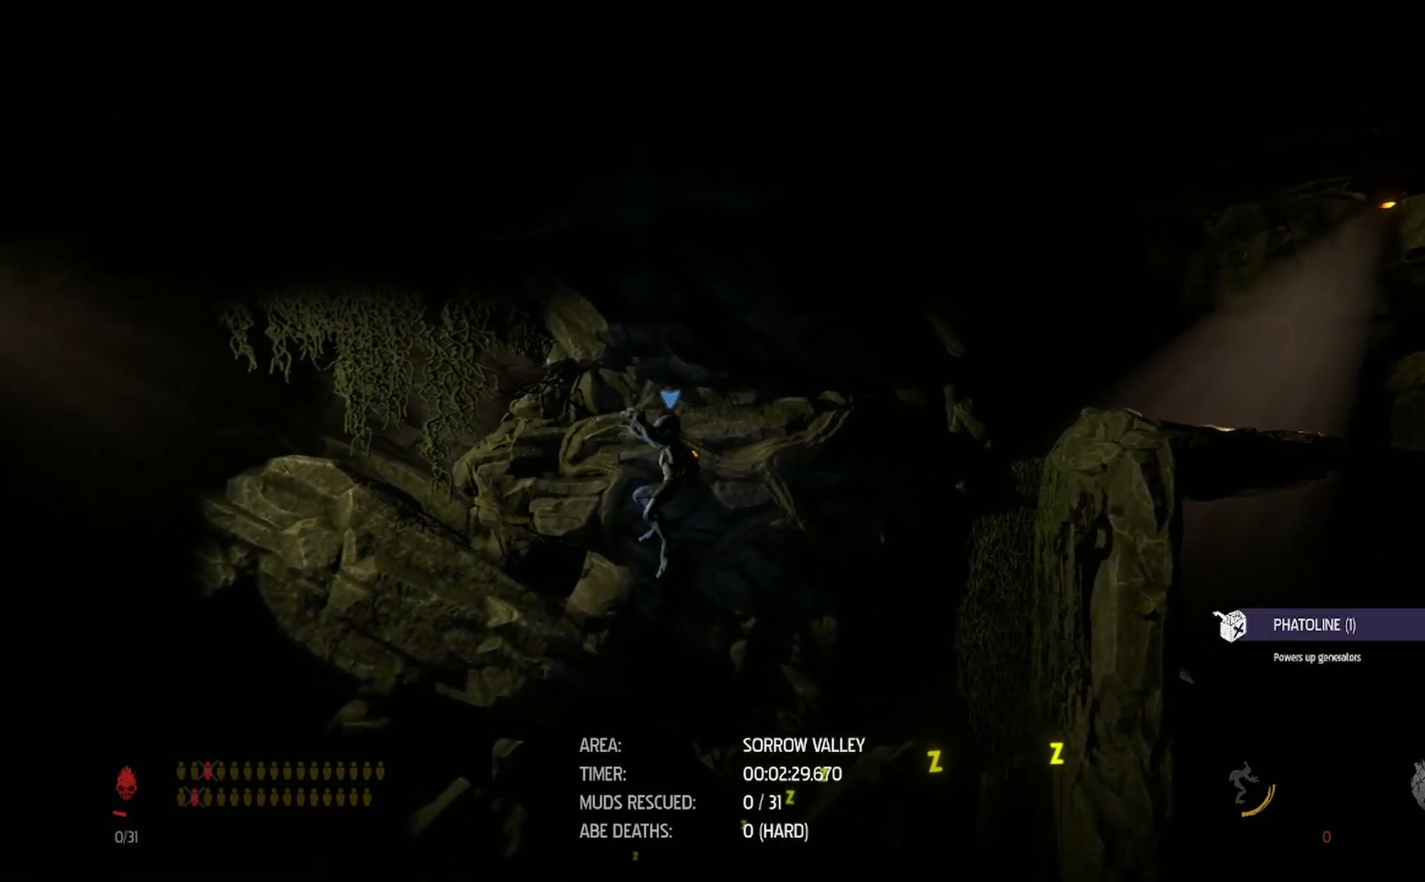
{"buttons": ["R1"], "left_stick": "left", "right_stick": "center", "events": []}
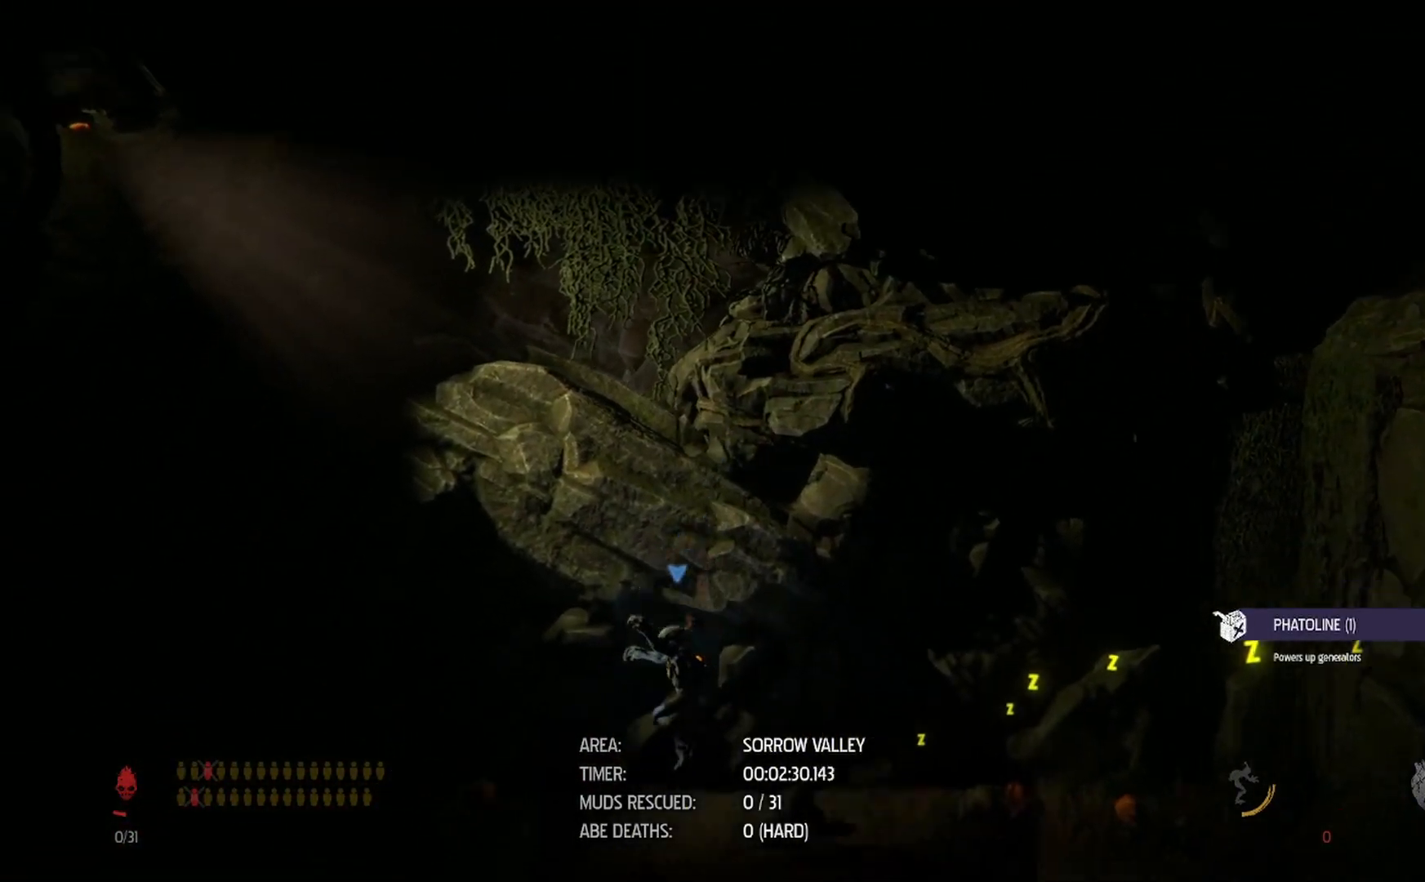
{"buttons": ["R1"], "left_stick": "left", "right_stick": "center", "events": []}
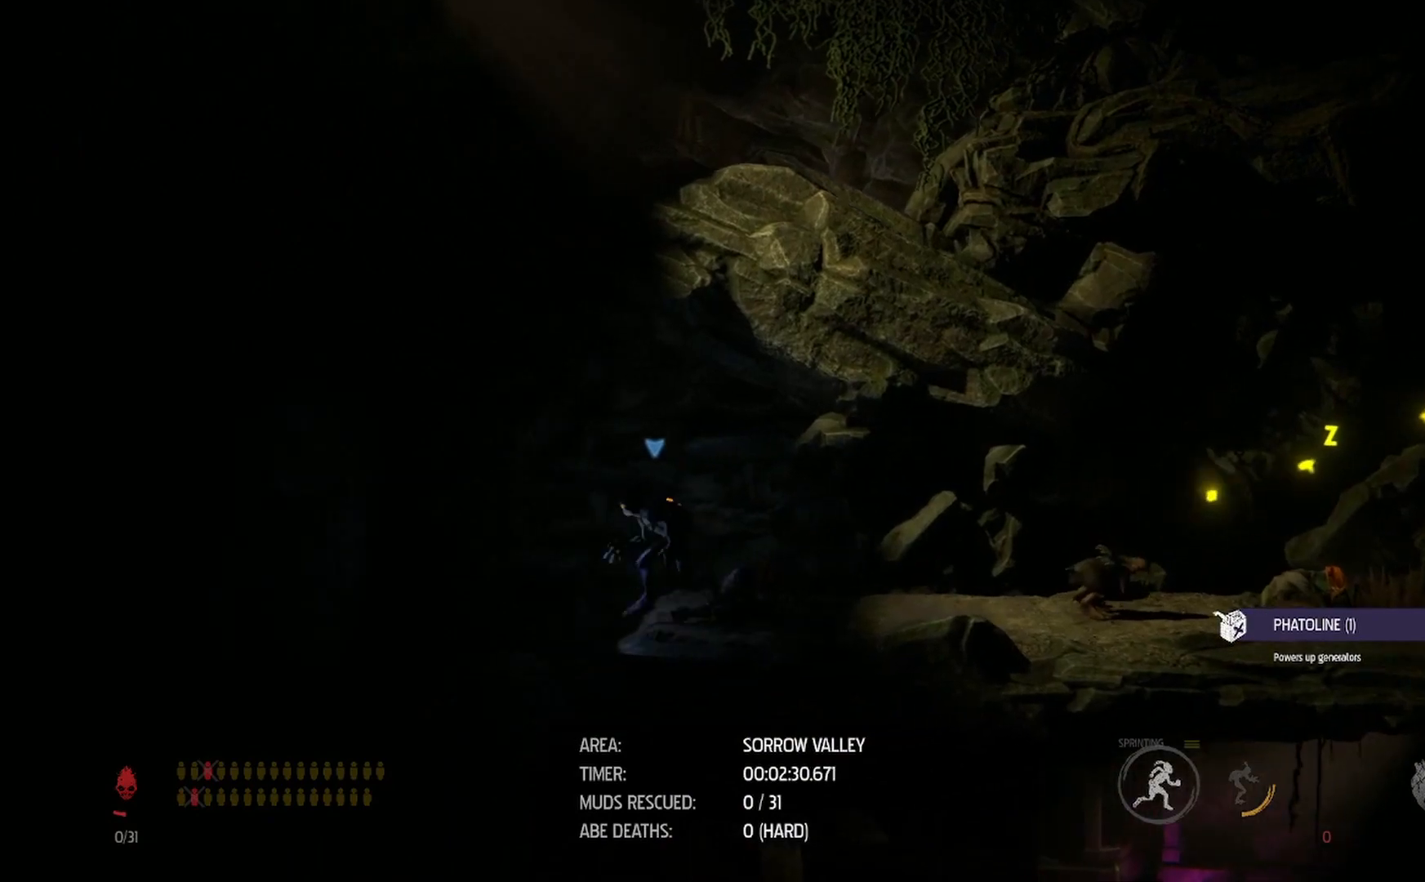
{"buttons": ["R1"], "left_stick": "right", "right_stick": "center", "events": [[200, "left_stick", "down-right"], [333, "left_stick", "right"]]}
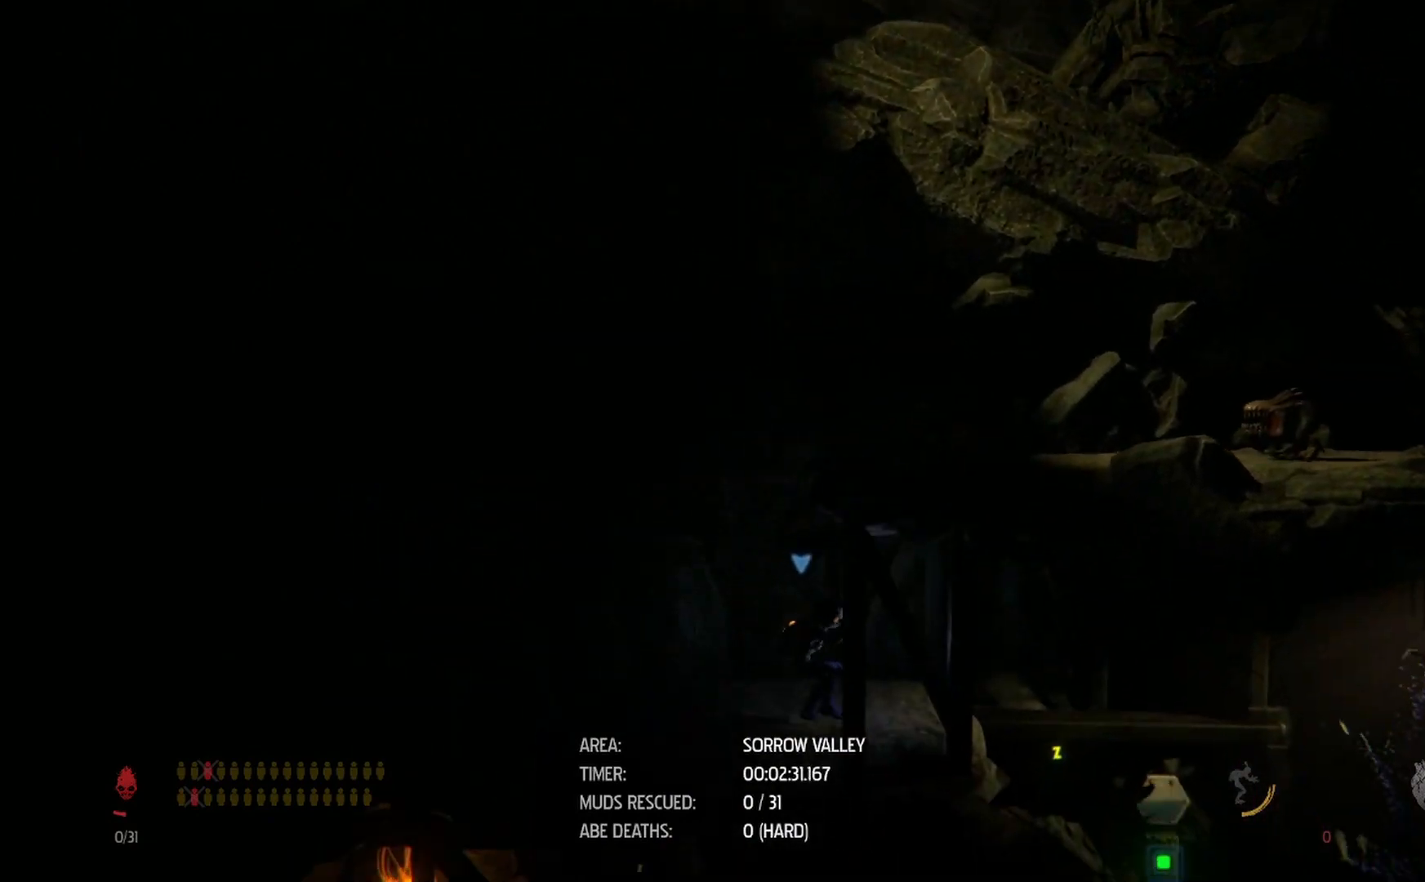
{"buttons": ["R1"], "left_stick": "right", "right_stick": "center", "events": []}
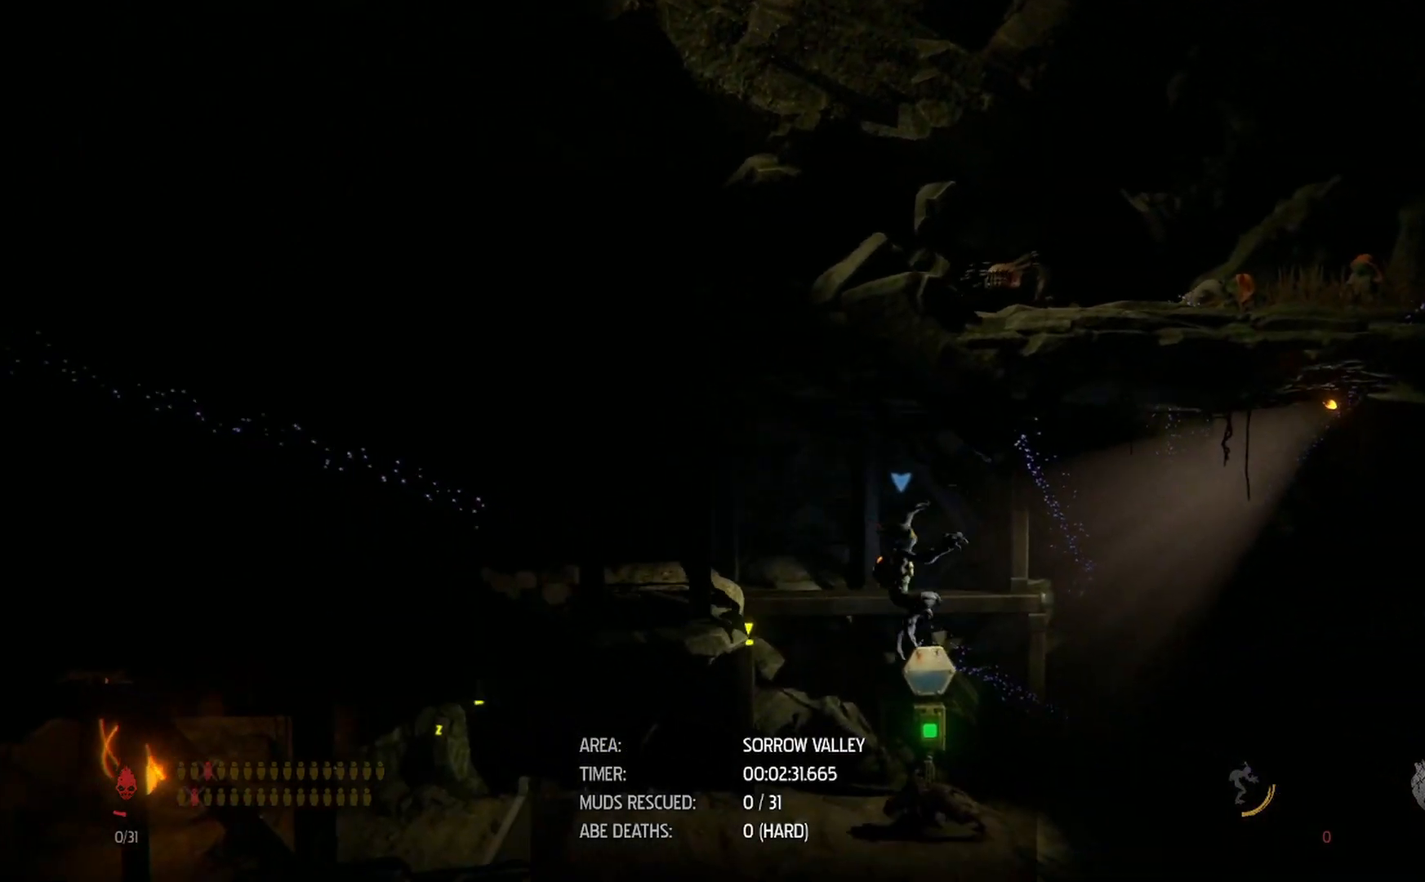
{"buttons": ["R1"], "left_stick": "right", "right_stick": "center", "events": []}
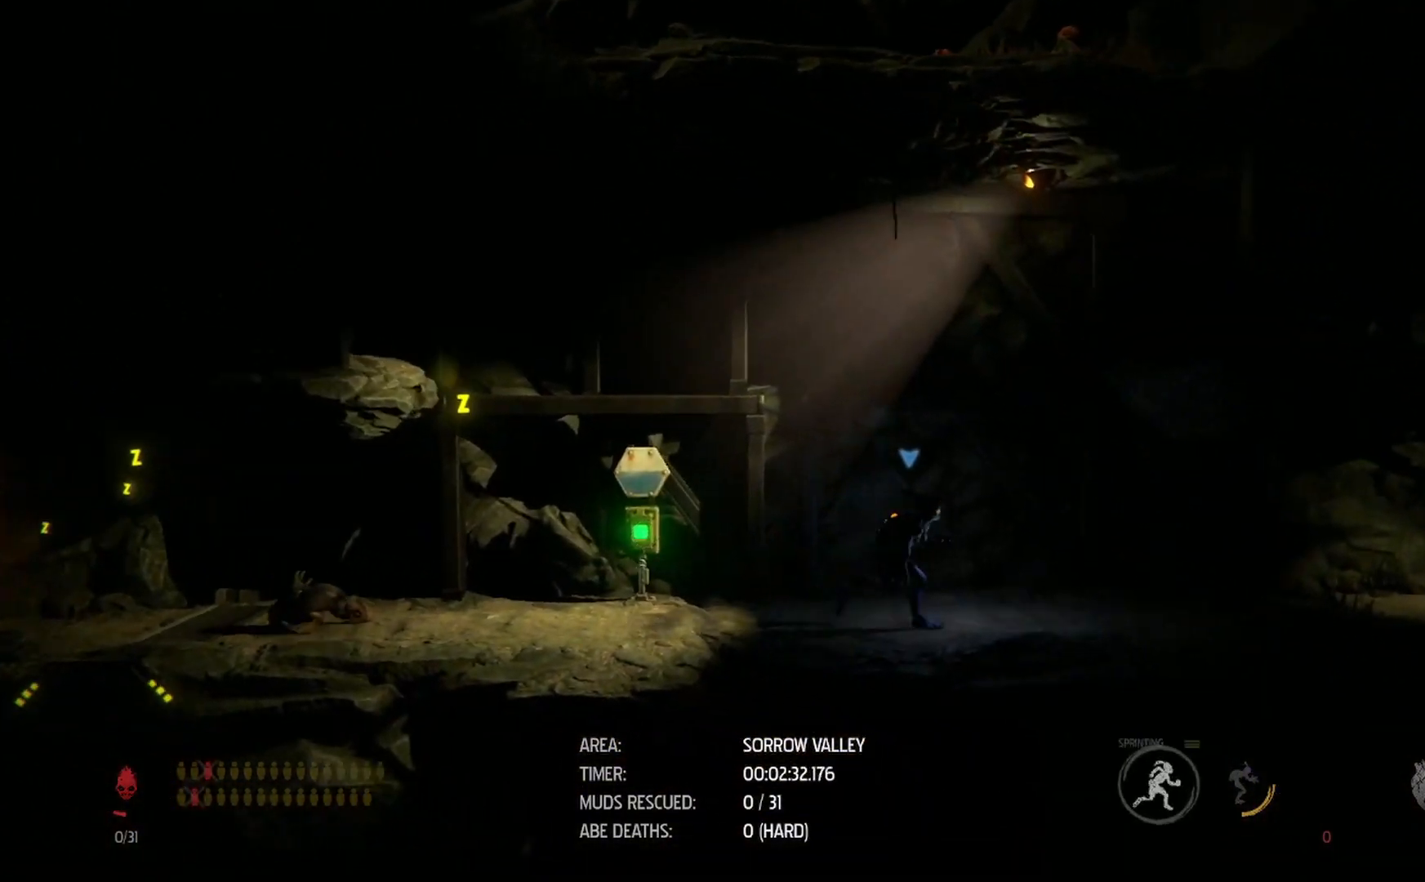
{"buttons": ["R1"], "left_stick": "right", "right_stick": "center", "events": []}
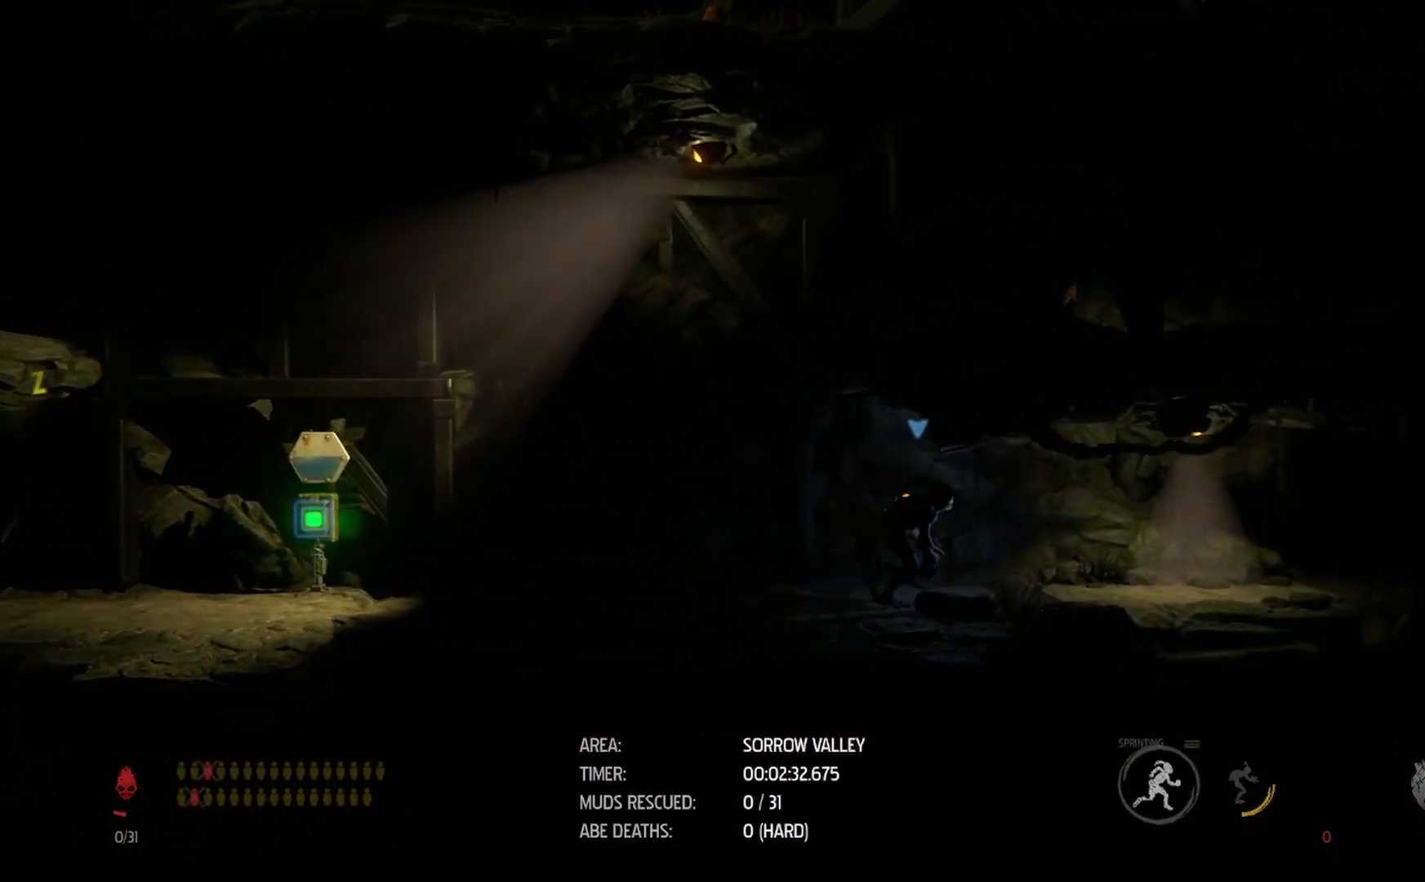
{"buttons": ["R1"], "left_stick": "right", "right_stick": "center", "events": []}
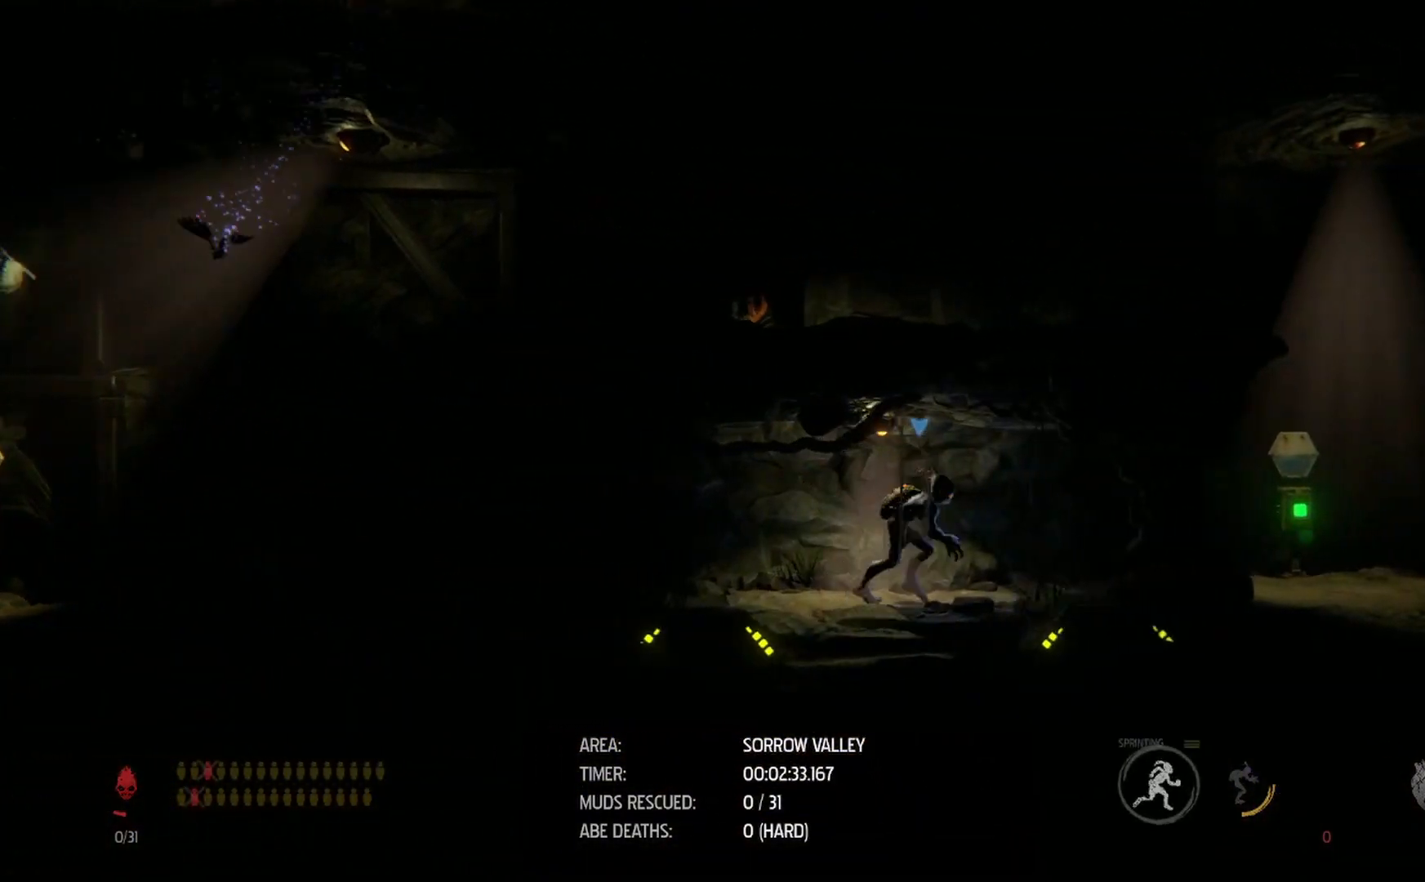
{"buttons": ["A", "R1"], "left_stick": "right", "right_stick": "center", "events": [[500, "A", "down"]]}
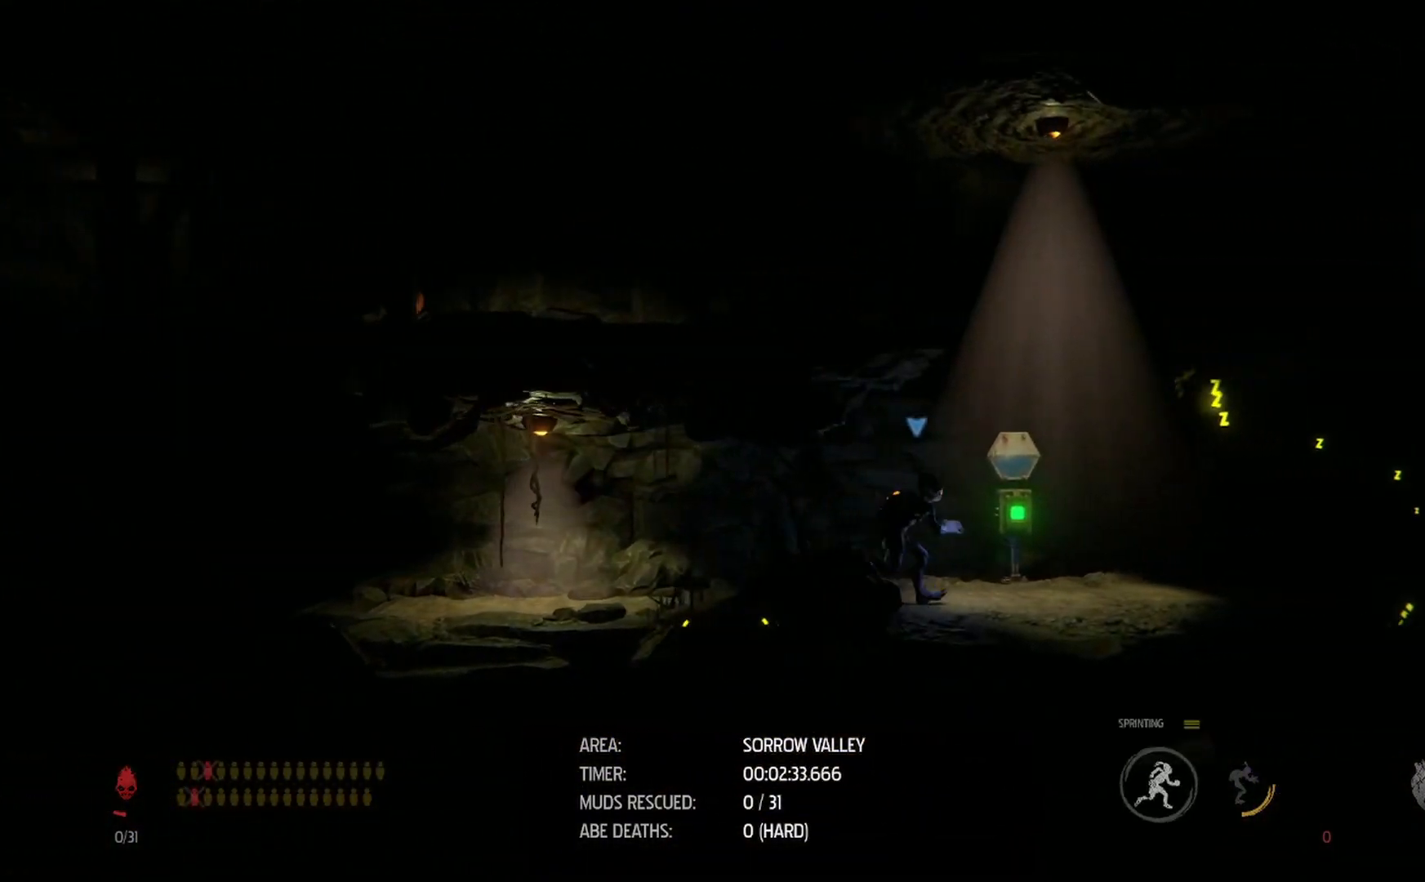
{"buttons": ["R1"], "left_stick": "right", "right_stick": "center", "events": [[133, "A", "up"], [300, "A", "down"], [483, "A", "up"]]}
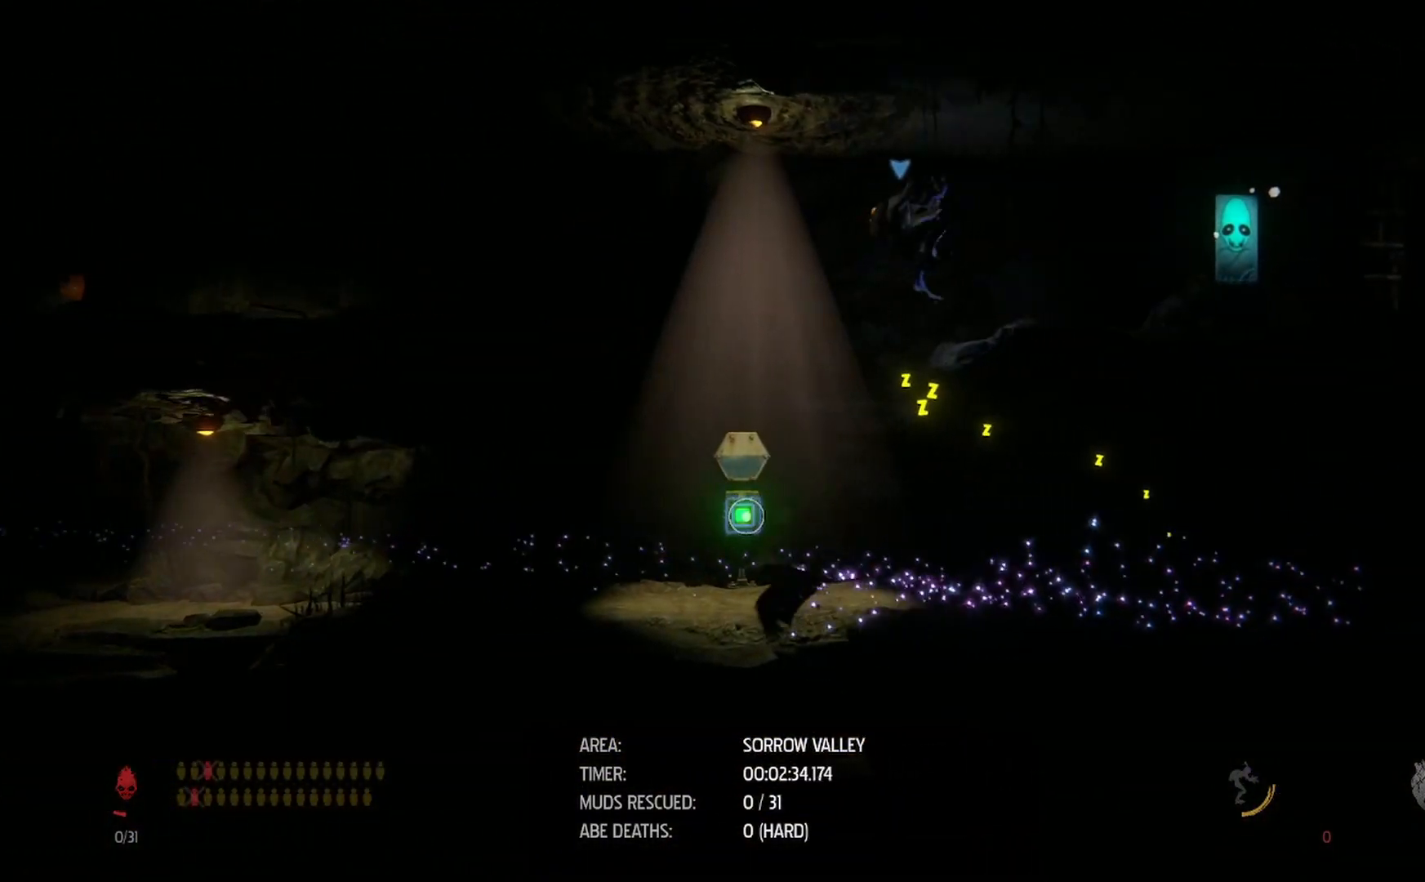
{"buttons": ["R1"], "left_stick": "right", "right_stick": "center", "events": []}